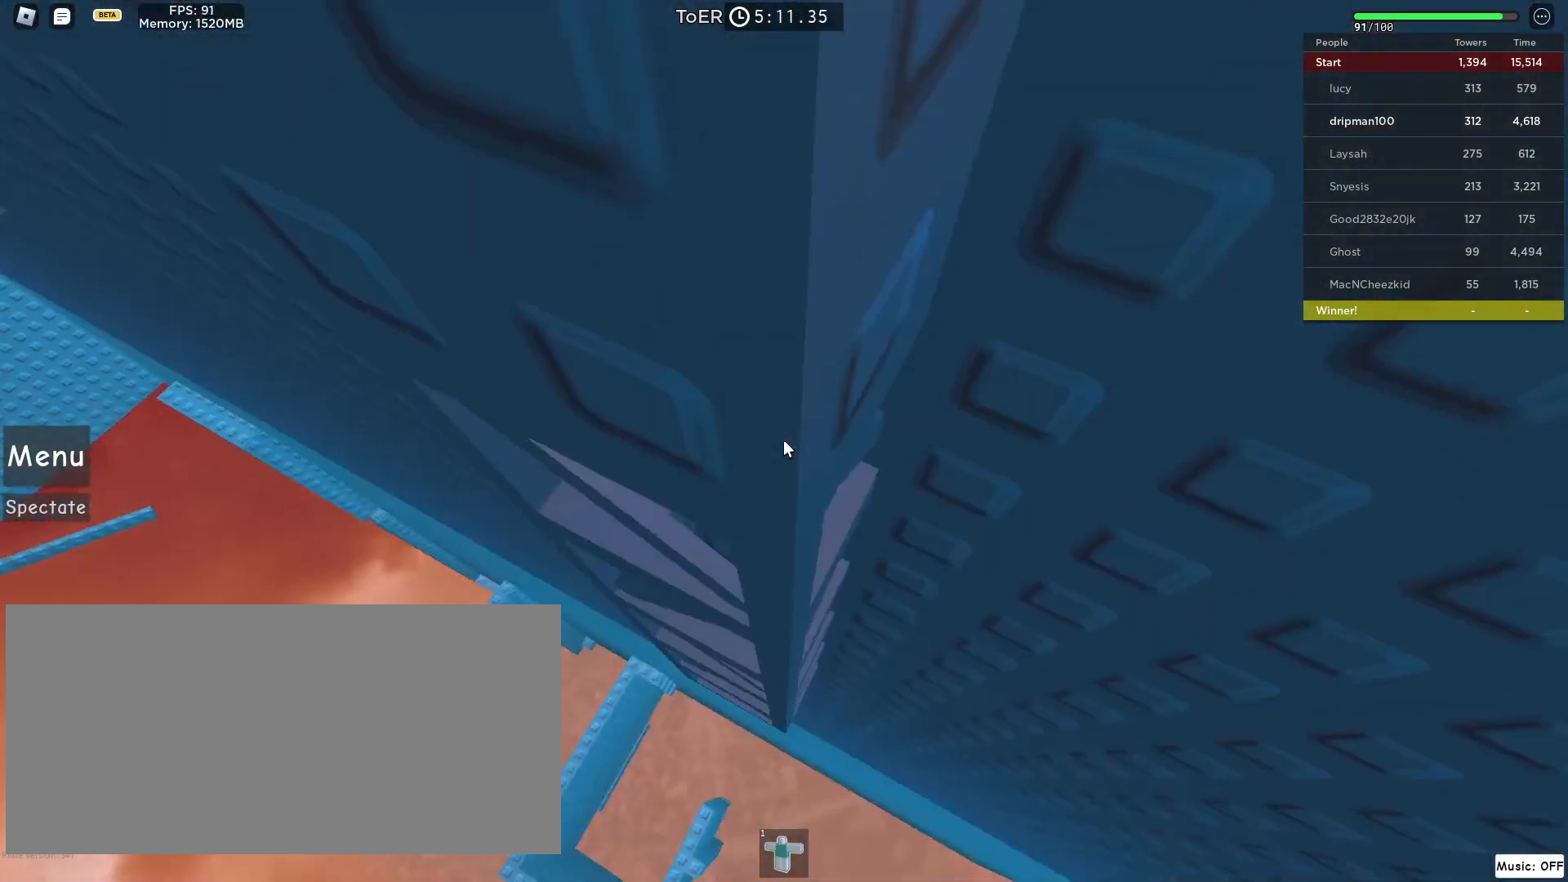
Gameplay with keyboard and mouse; each line is a JSON object with the keys and mouse buttons held at the frame after it. "events" lists presses ("down") and releases ("up") of "a", "ctrl", "d", "e", "f", "q", "r", "s", "shift", "space", "tab", "w", "mouse_left", "mouse_wheel", "mouse_right", "mouse_mb4" and "mouse_mb5" between this image and that frame as [ms after this image, input, new state], when the widget could be followed in between. "mouse_left", "mouse_wheel", "mouse_right", "mouse_mb4", "mouse_mb5" = the "left", "wheel", "right", "mb4", "mb5" buttons of the "mouse" list. No other keys are recorded. "wheel" means that the mouse wheel is clicked or scrolled. Not read: mouse_move.
{"keys": ["d", "w"], "mouse": ["right"], "events": [[100, "w", "up"], [167, "d", "down"], [317, "d", "up"], [400, "d", "down"], [450, "w", "down"]]}
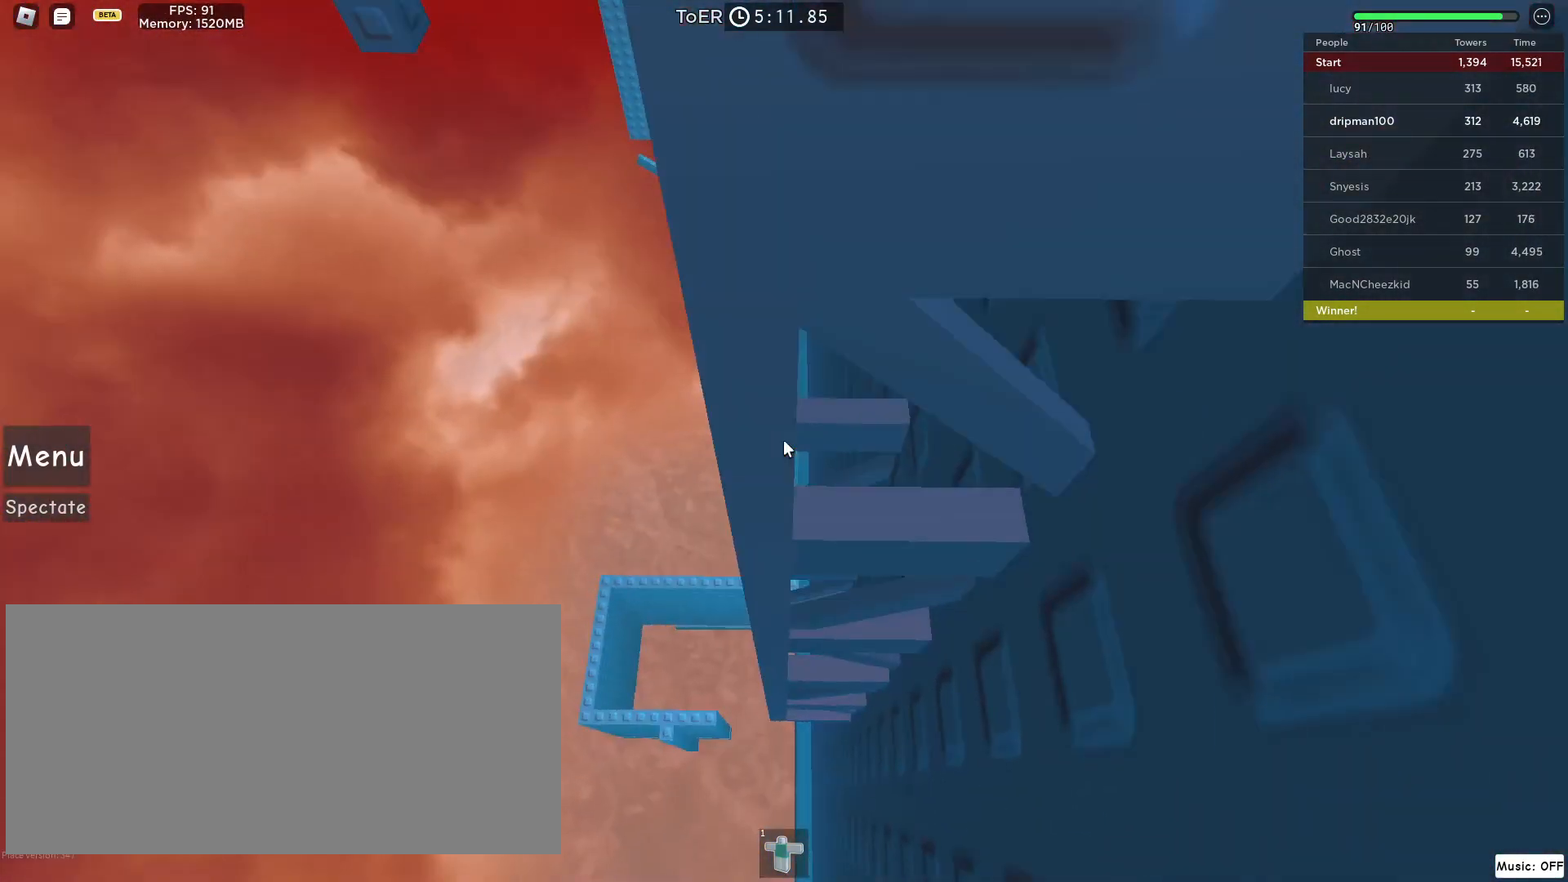
{"keys": [], "mouse": ["right"], "events": [[17, "d", "up"], [33, "w", "up"], [250, "s", "down"], [267, "mouse_wheel", "down"], [333, "s", "up"], [367, "mouse_wheel", "up"]]}
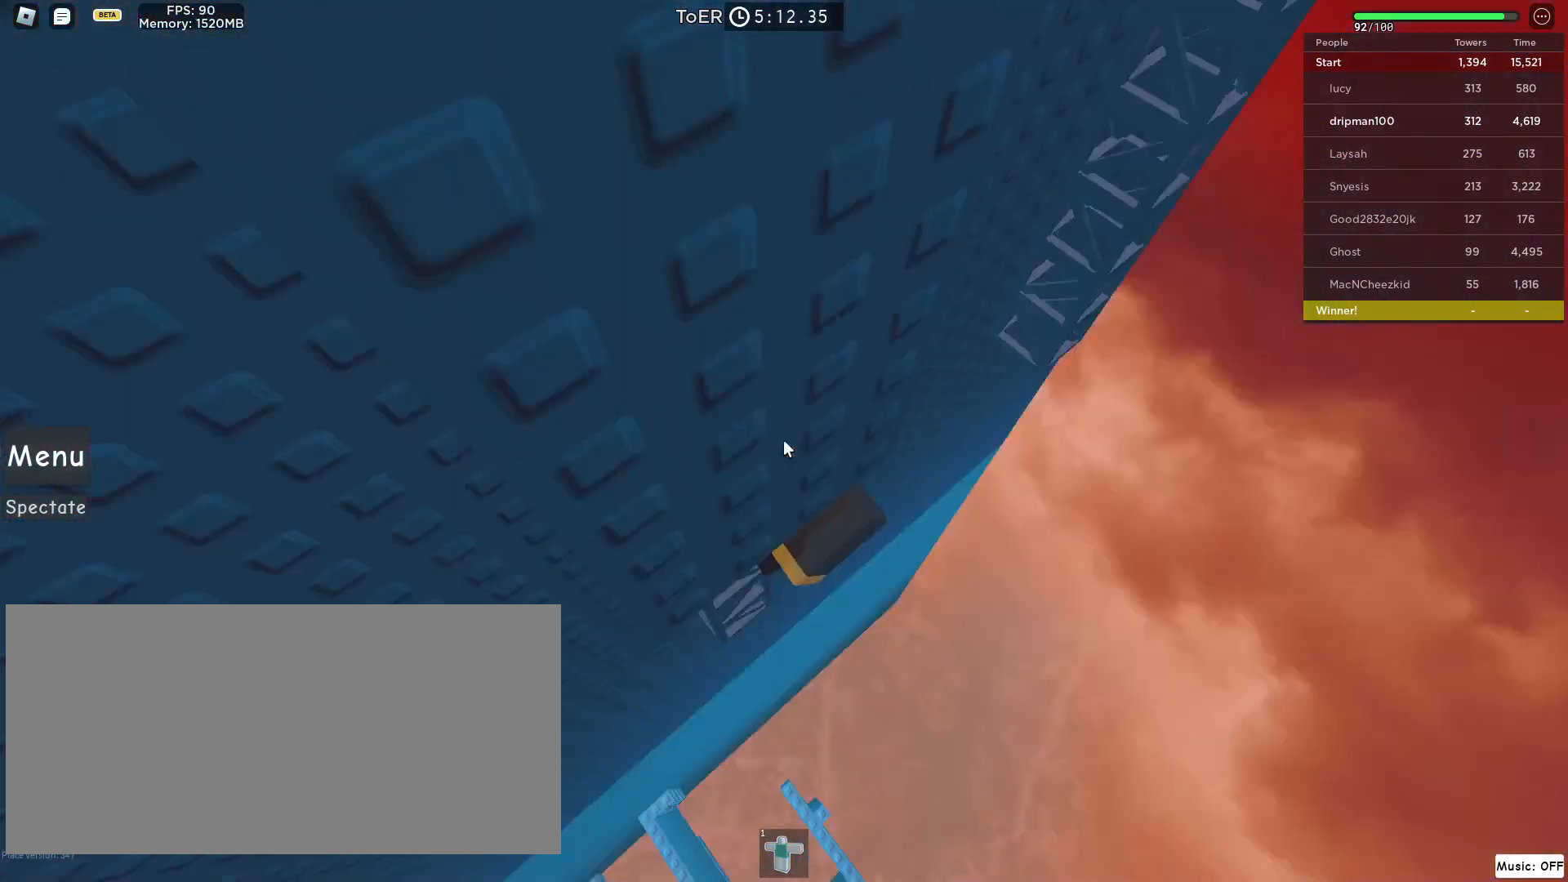
{"keys": ["w"], "mouse": ["right"], "events": [[33, "w", "down"], [217, "space", "down"], [267, "shift", "down"], [383, "shift", "up"], [383, "space", "up"]]}
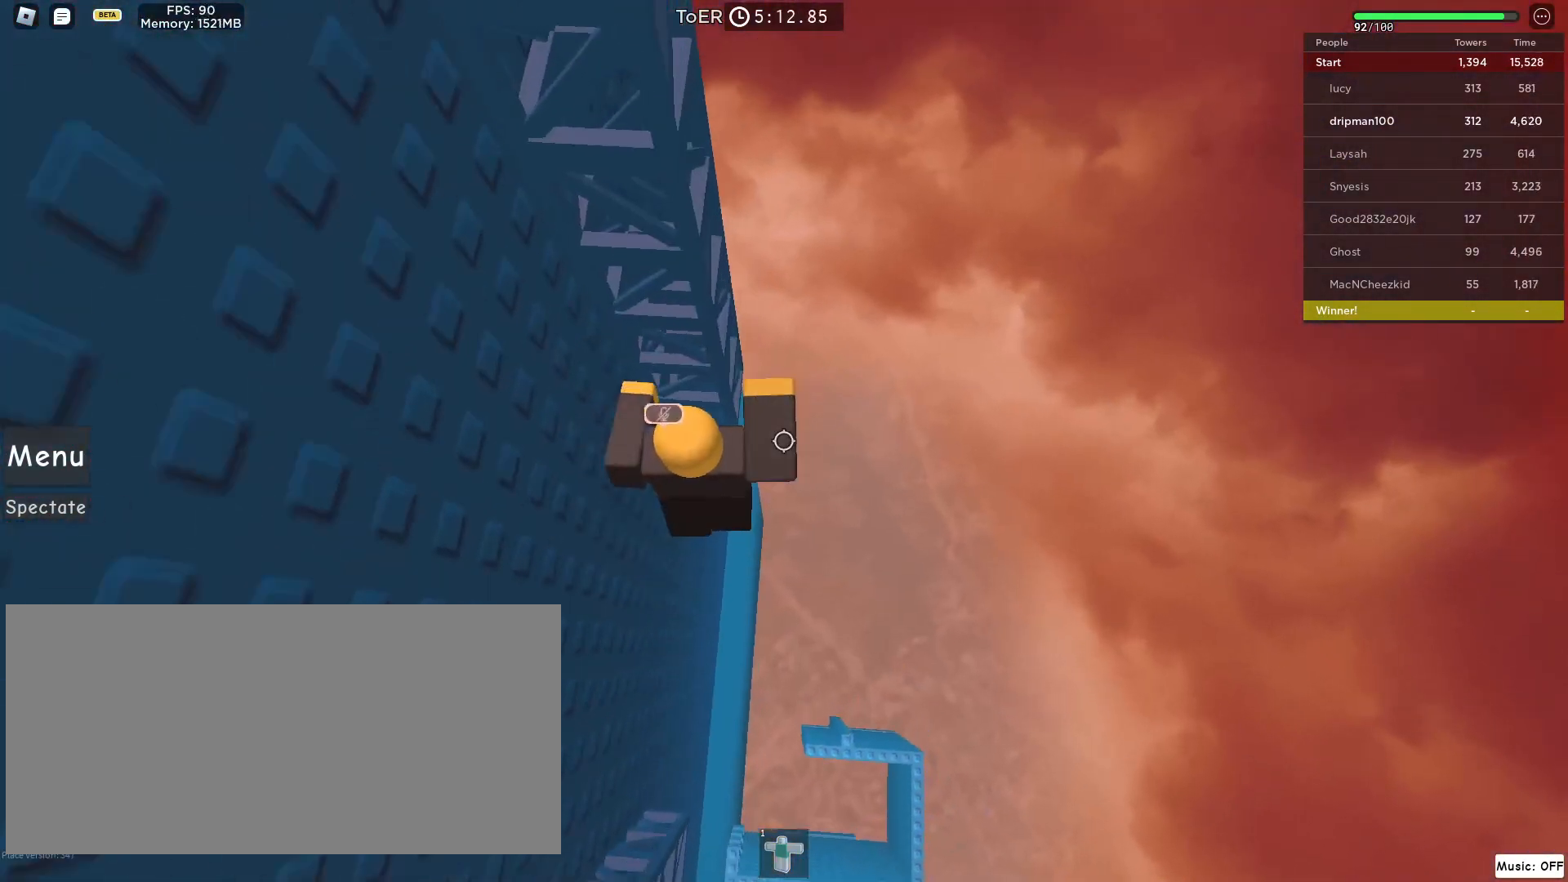
{"keys": ["w"], "mouse": ["right", "mb4"], "events": [[500, "mouse_mb4", "down"]]}
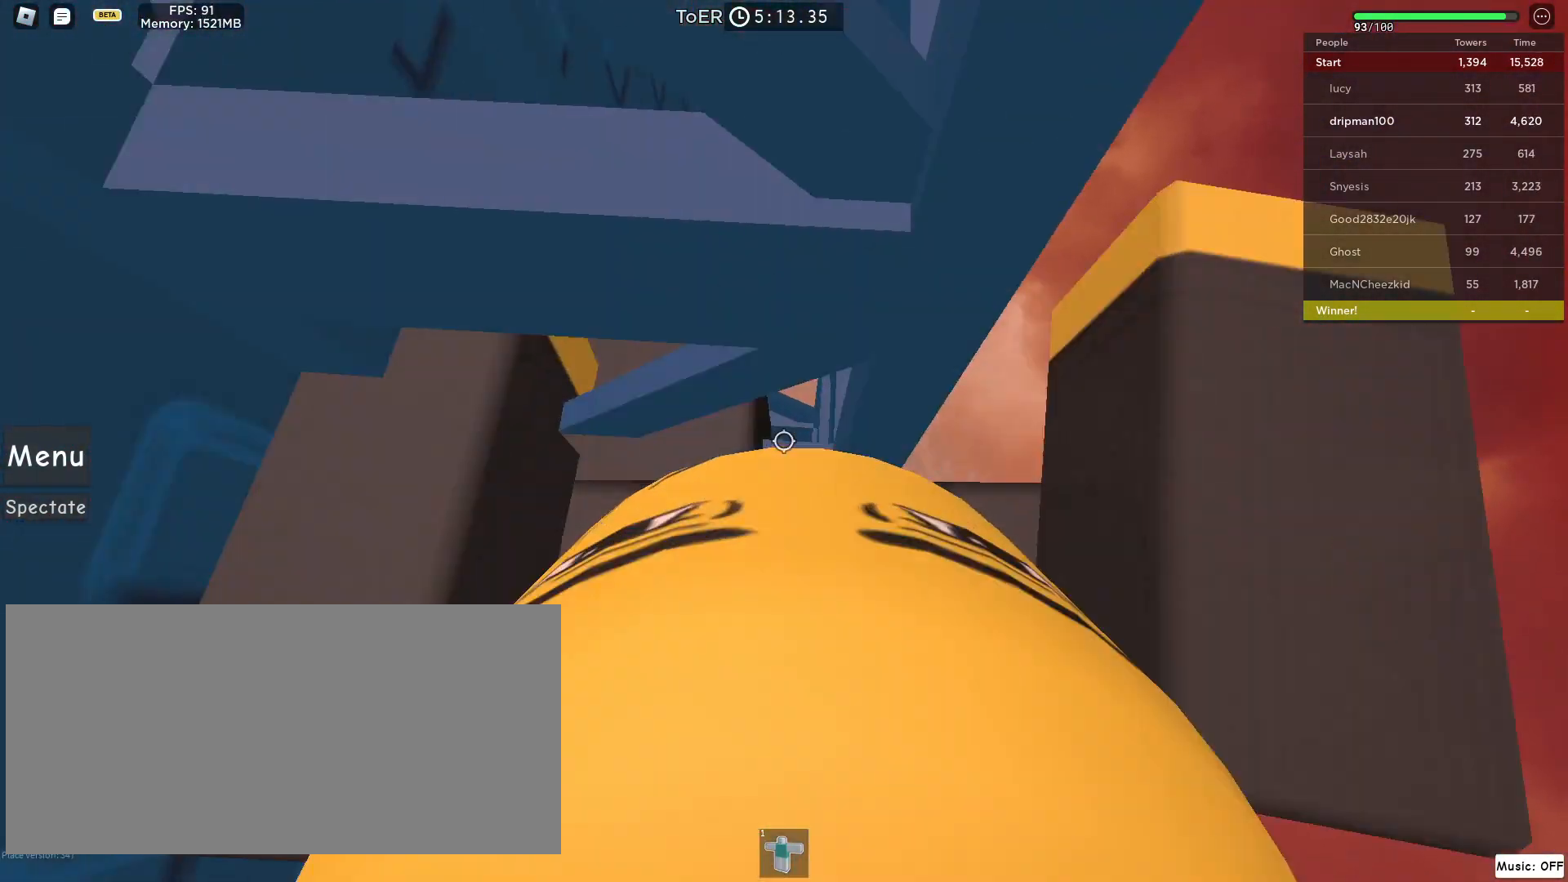
{"keys": ["w"], "mouse": ["right"], "events": [[50, "mouse_right", "up"], [150, "mouse_mb4", "up"], [367, "mouse_right", "down"]]}
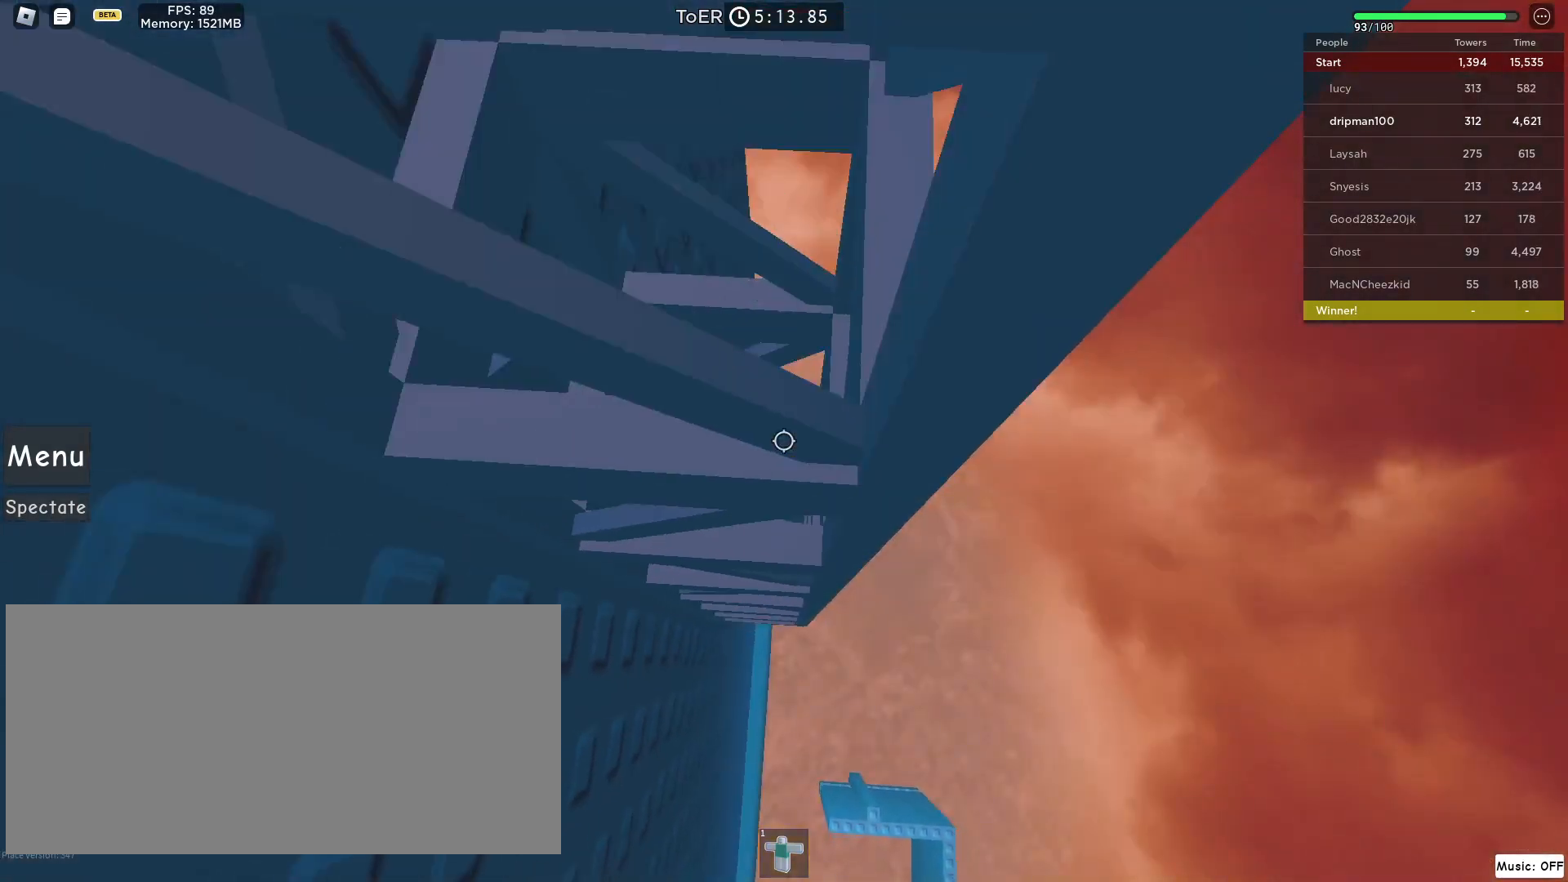
{"keys": [], "mouse": ["right"], "events": [[433, "w", "up"]]}
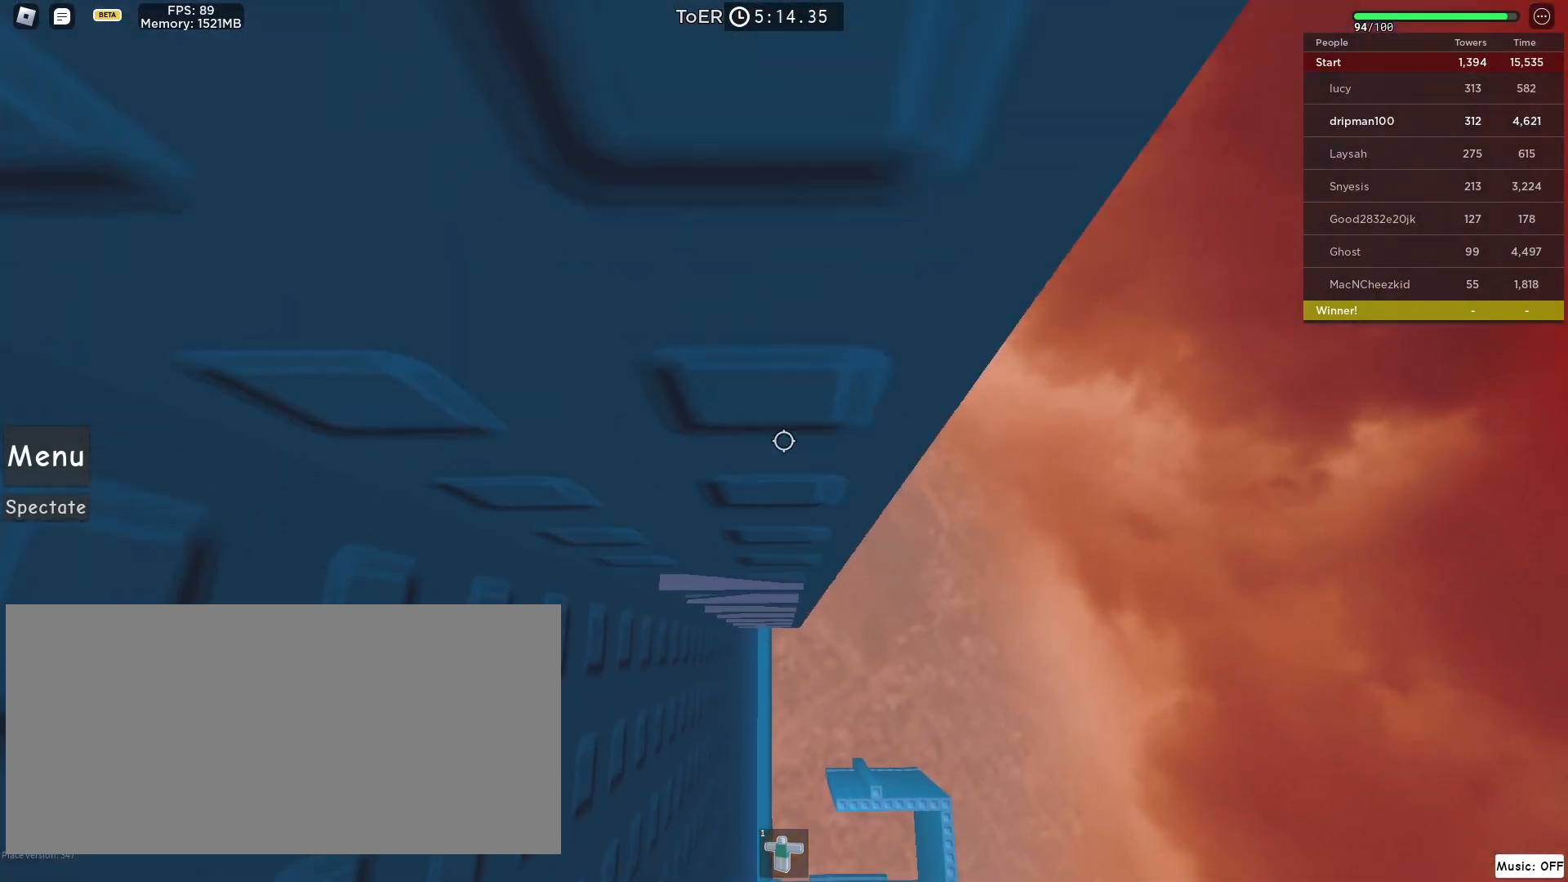
{"keys": ["d"], "mouse": ["right"], "events": [[183, "d", "down"], [183, "w", "down"], [283, "w", "up"], [300, "space", "down"], [500, "space", "up"]]}
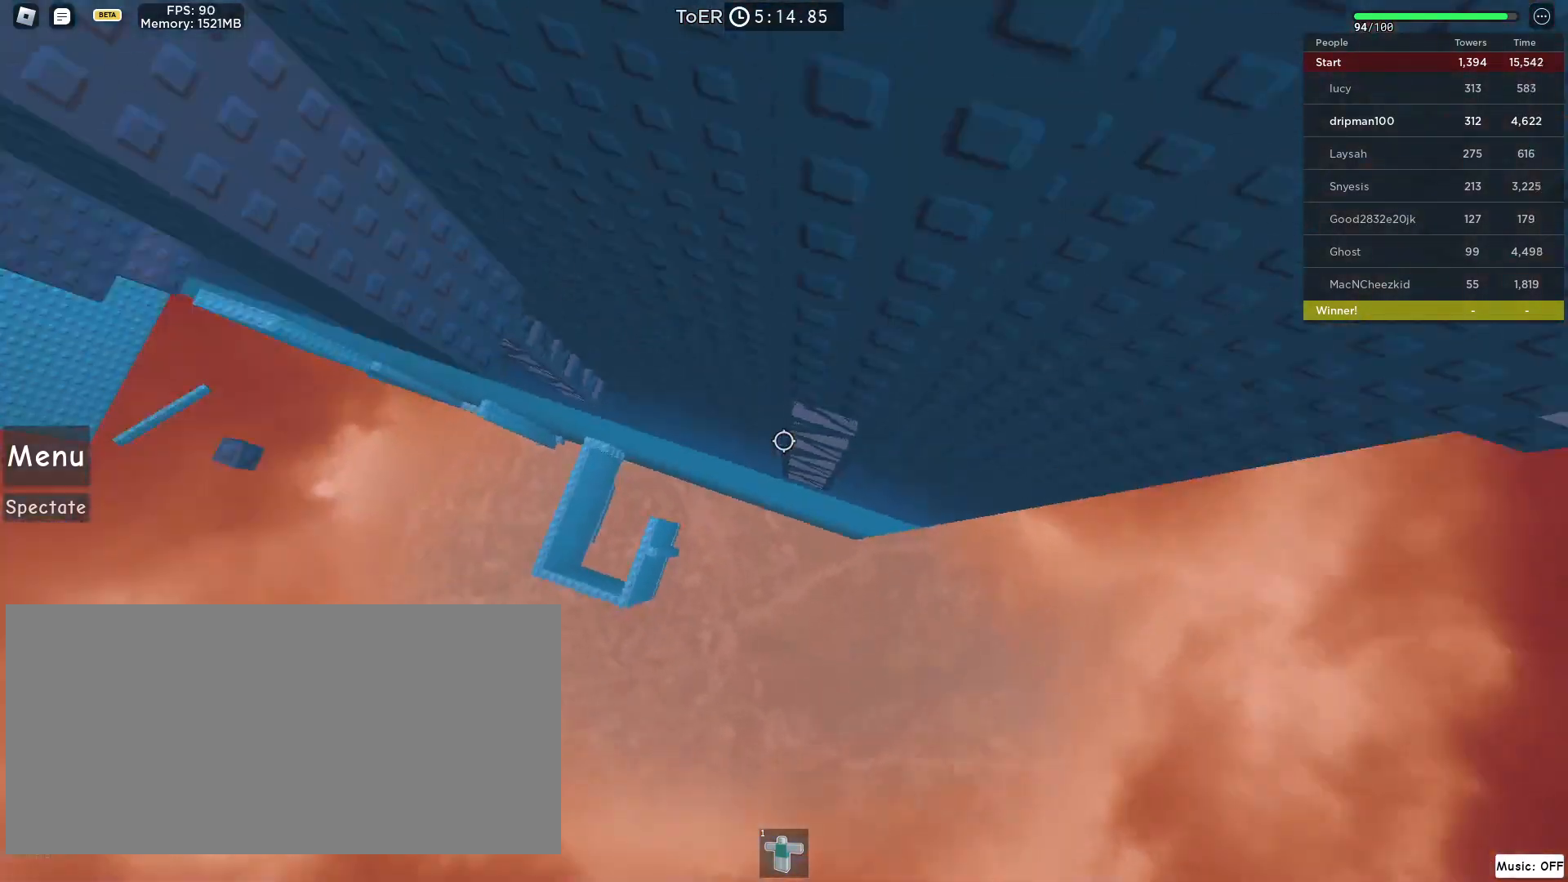
{"keys": ["shift", "w"], "mouse": ["right"], "events": [[100, "w", "down"], [417, "d", "up"], [467, "shift", "down"]]}
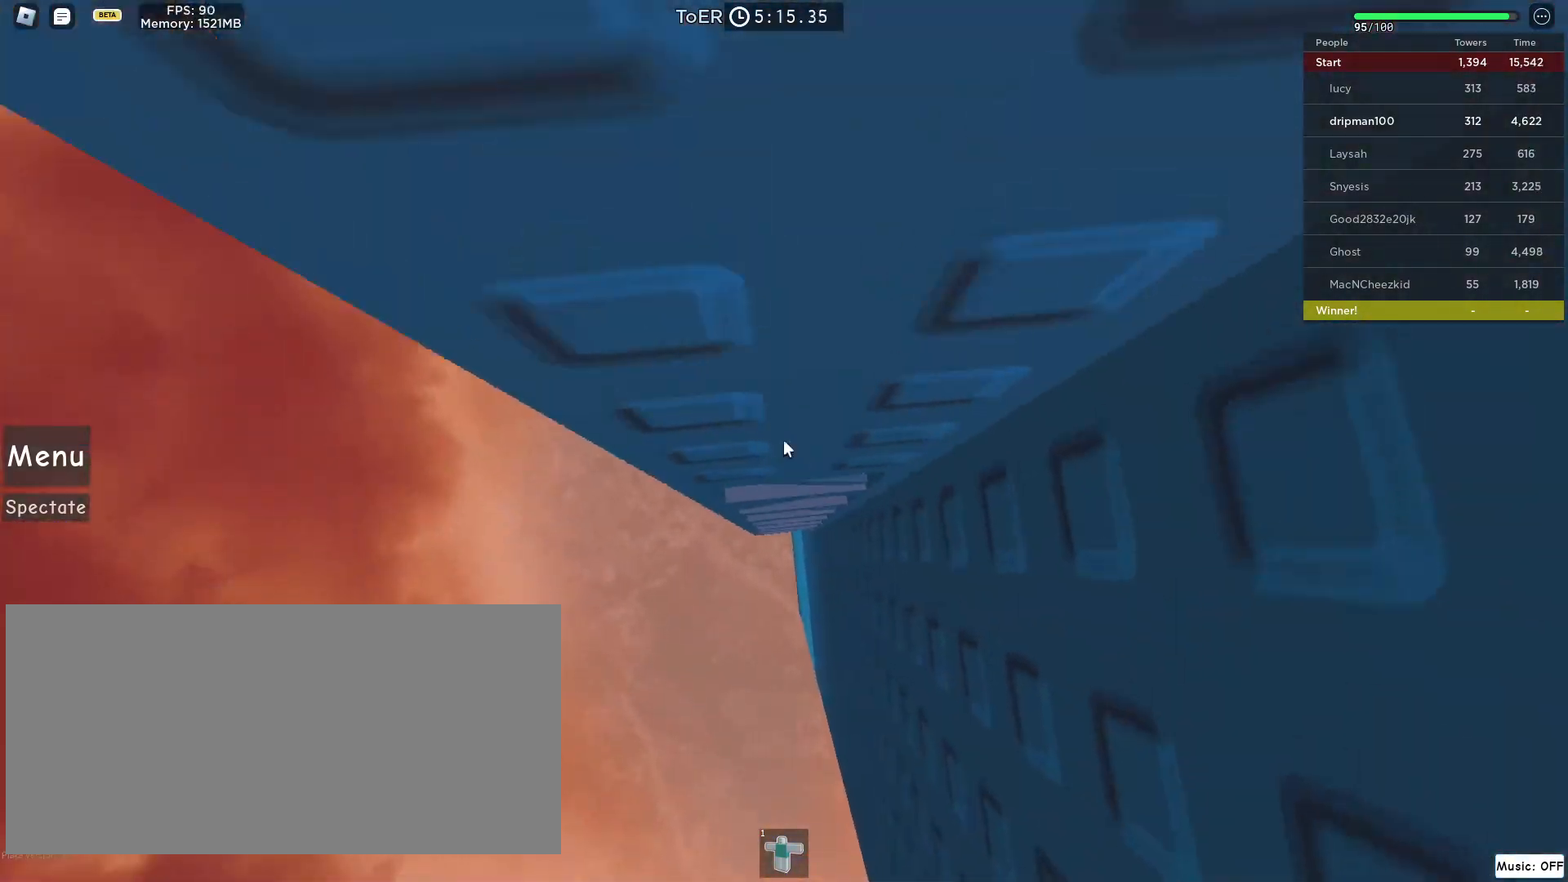
{"keys": [], "mouse": ["right"], "events": [[50, "mouse_wheel", "down"], [67, "shift", "up"], [67, "w", "up"], [217, "mouse_wheel", "up"], [217, "w", "down"], [367, "w", "up"]]}
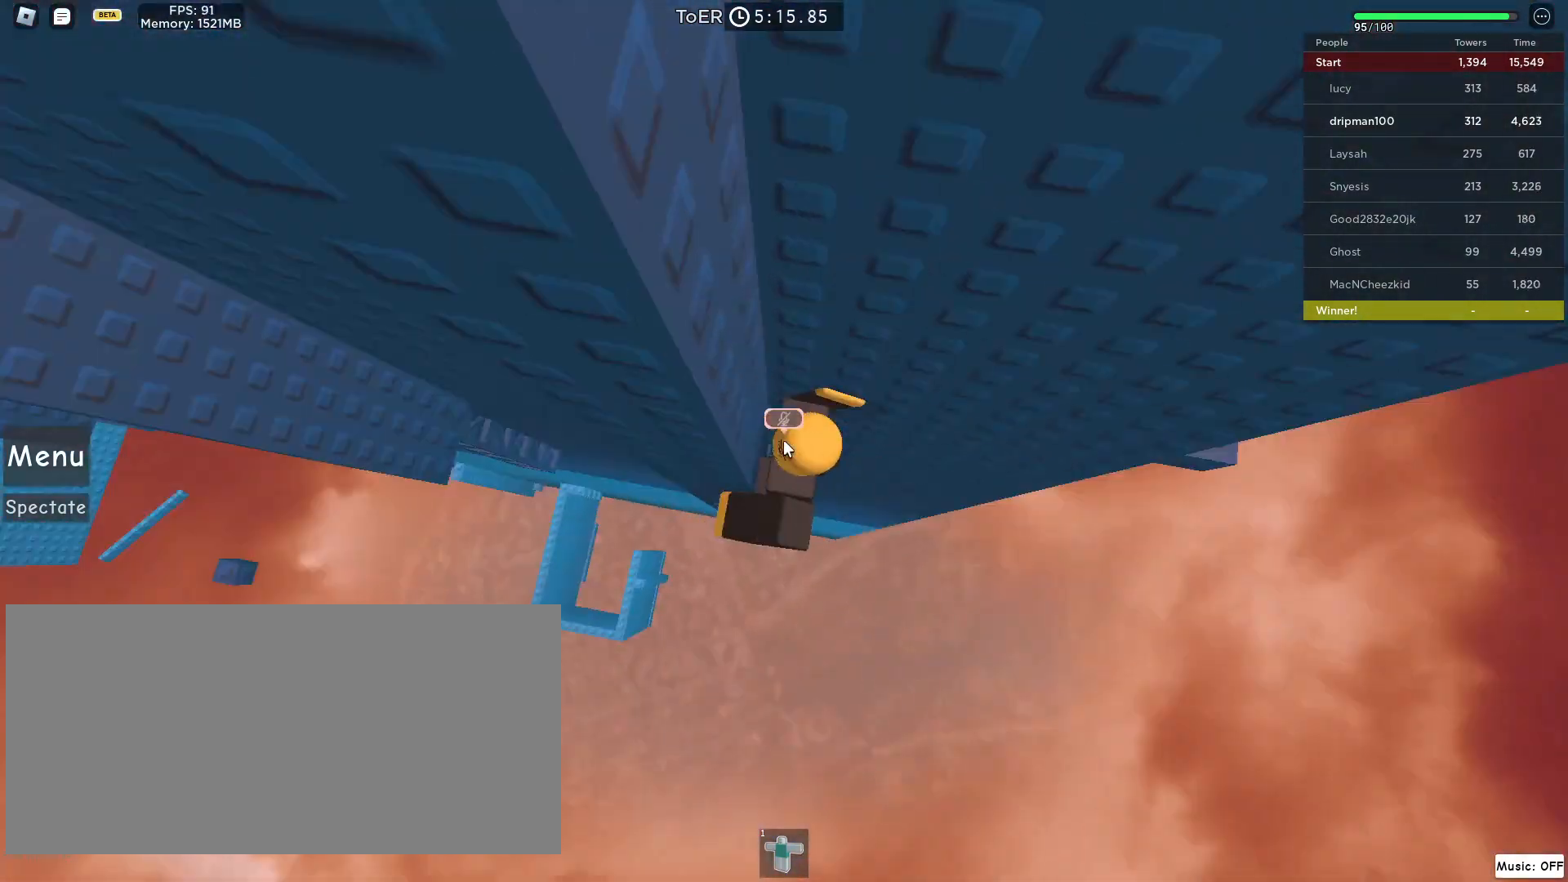
{"keys": ["d", "w"], "mouse": ["right"], "events": [[33, "d", "down"], [50, "shift", "down"], [117, "shift", "up"], [117, "space", "down"], [367, "space", "up"], [483, "w", "down"]]}
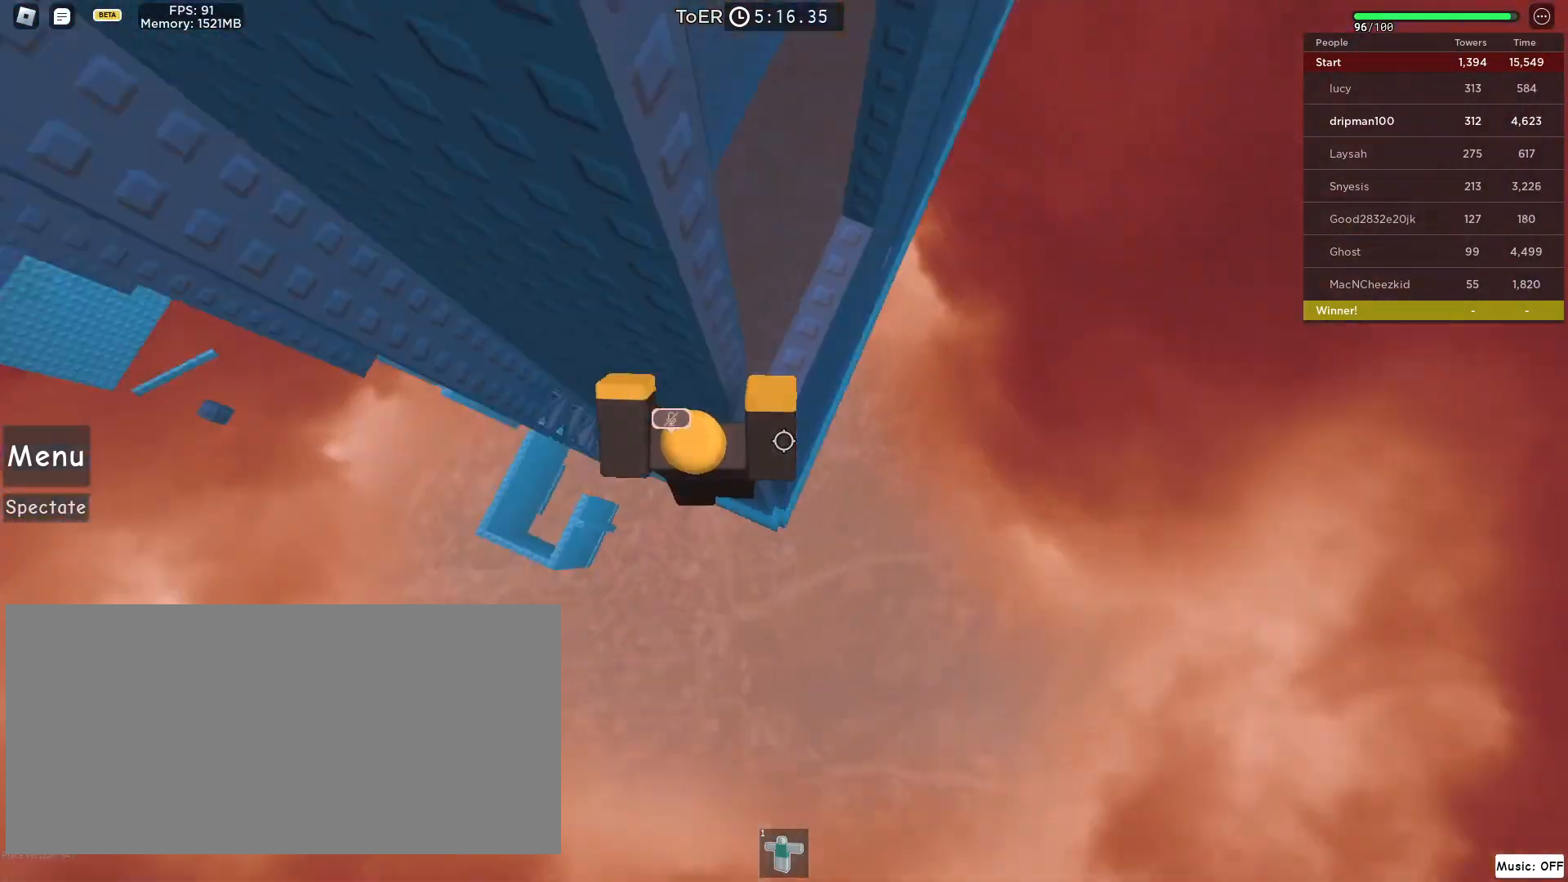
{"keys": [], "mouse": ["right"], "events": [[100, "w", "up"], [150, "space", "down"], [317, "space", "up"], [417, "d", "up"]]}
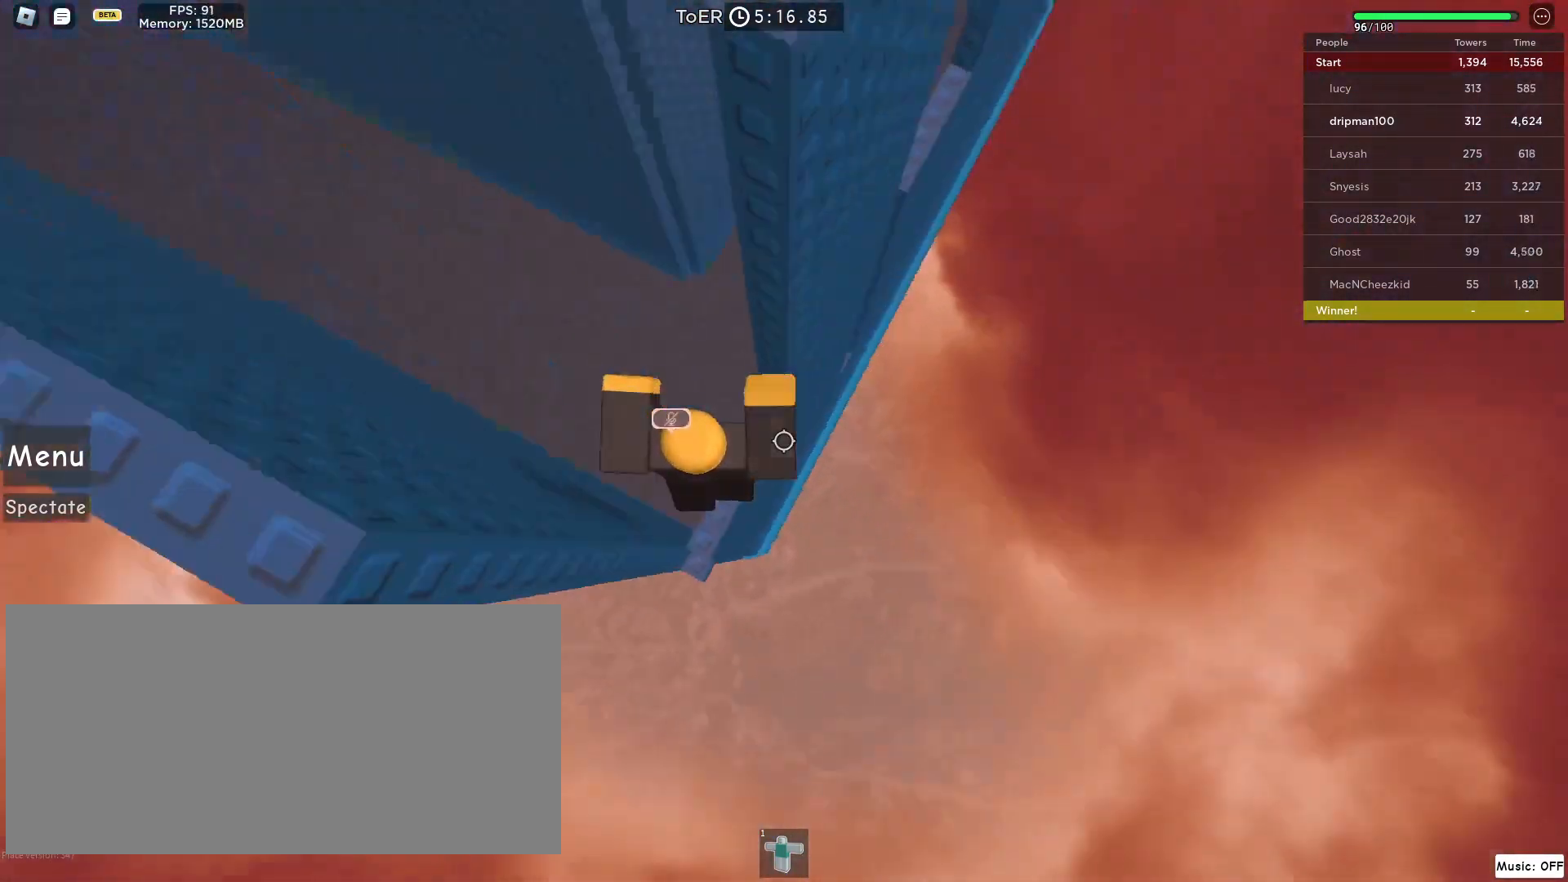
{"keys": ["w"], "mouse": ["right"], "events": [[50, "w", "down"], [300, "w", "up"], [400, "w", "down"], [417, "d", "down"], [483, "d", "up"]]}
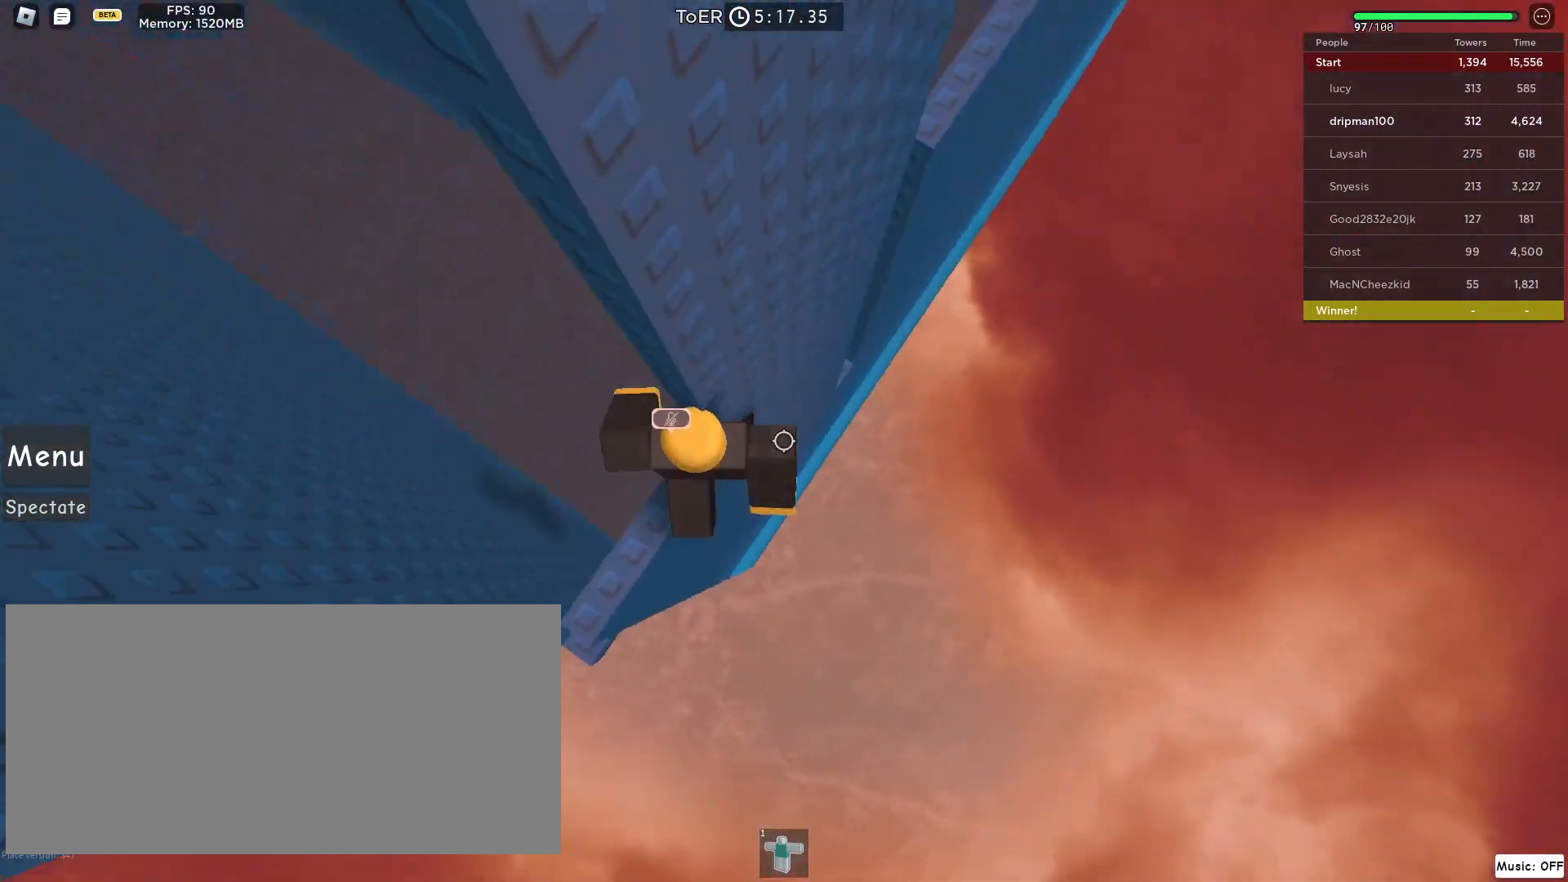
{"keys": ["d", "space"], "mouse": ["right"], "events": [[33, "w", "up"], [250, "d", "down"], [383, "space", "down"]]}
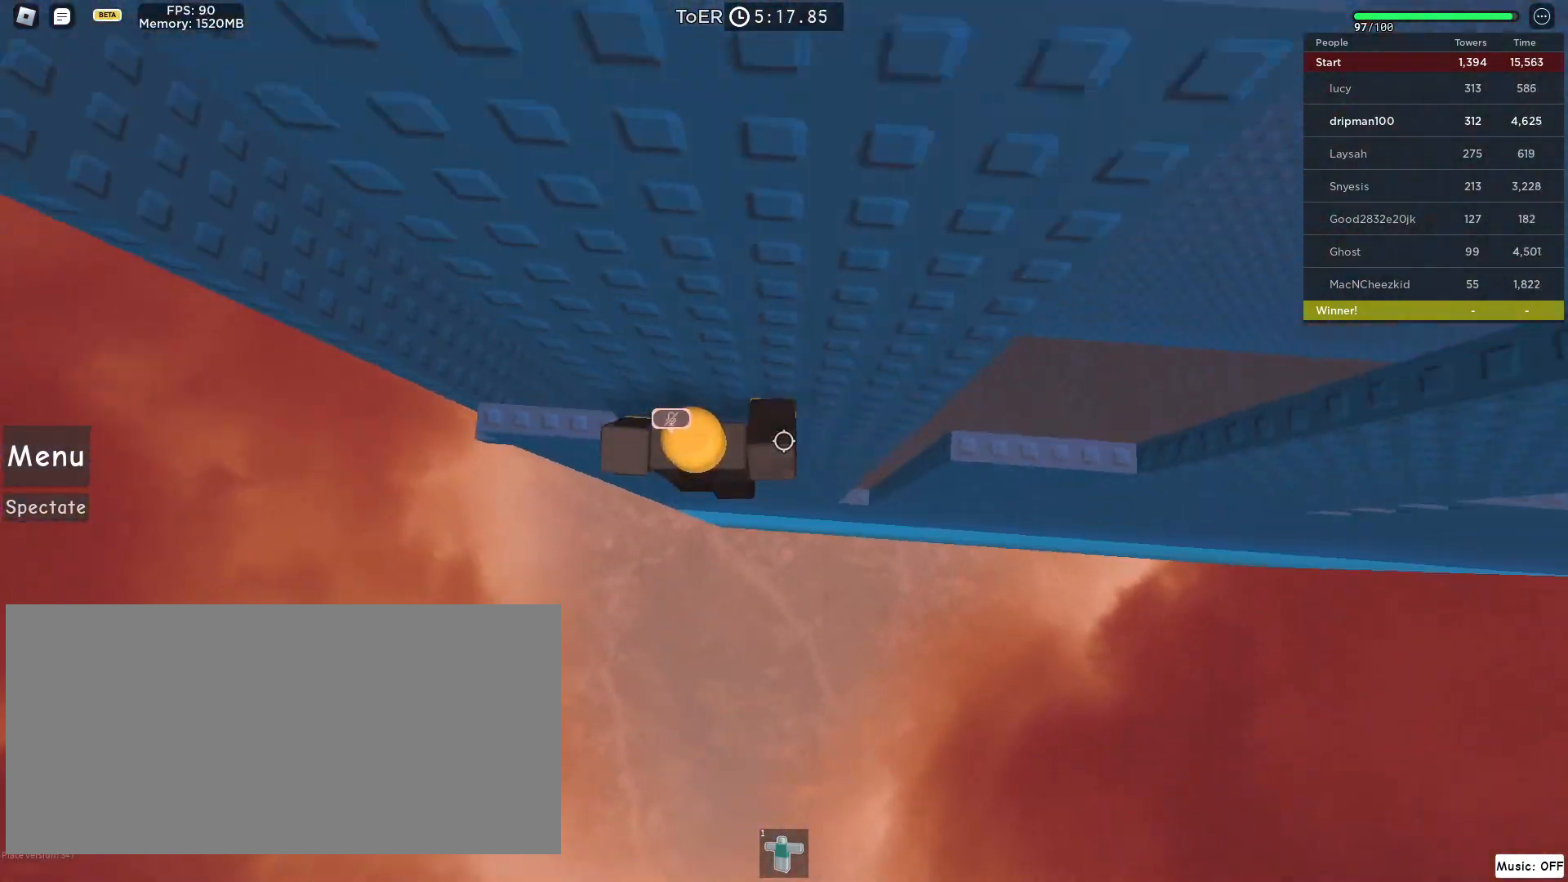
{"keys": ["d"], "mouse": ["right"], "events": [[150, "space", "up"]]}
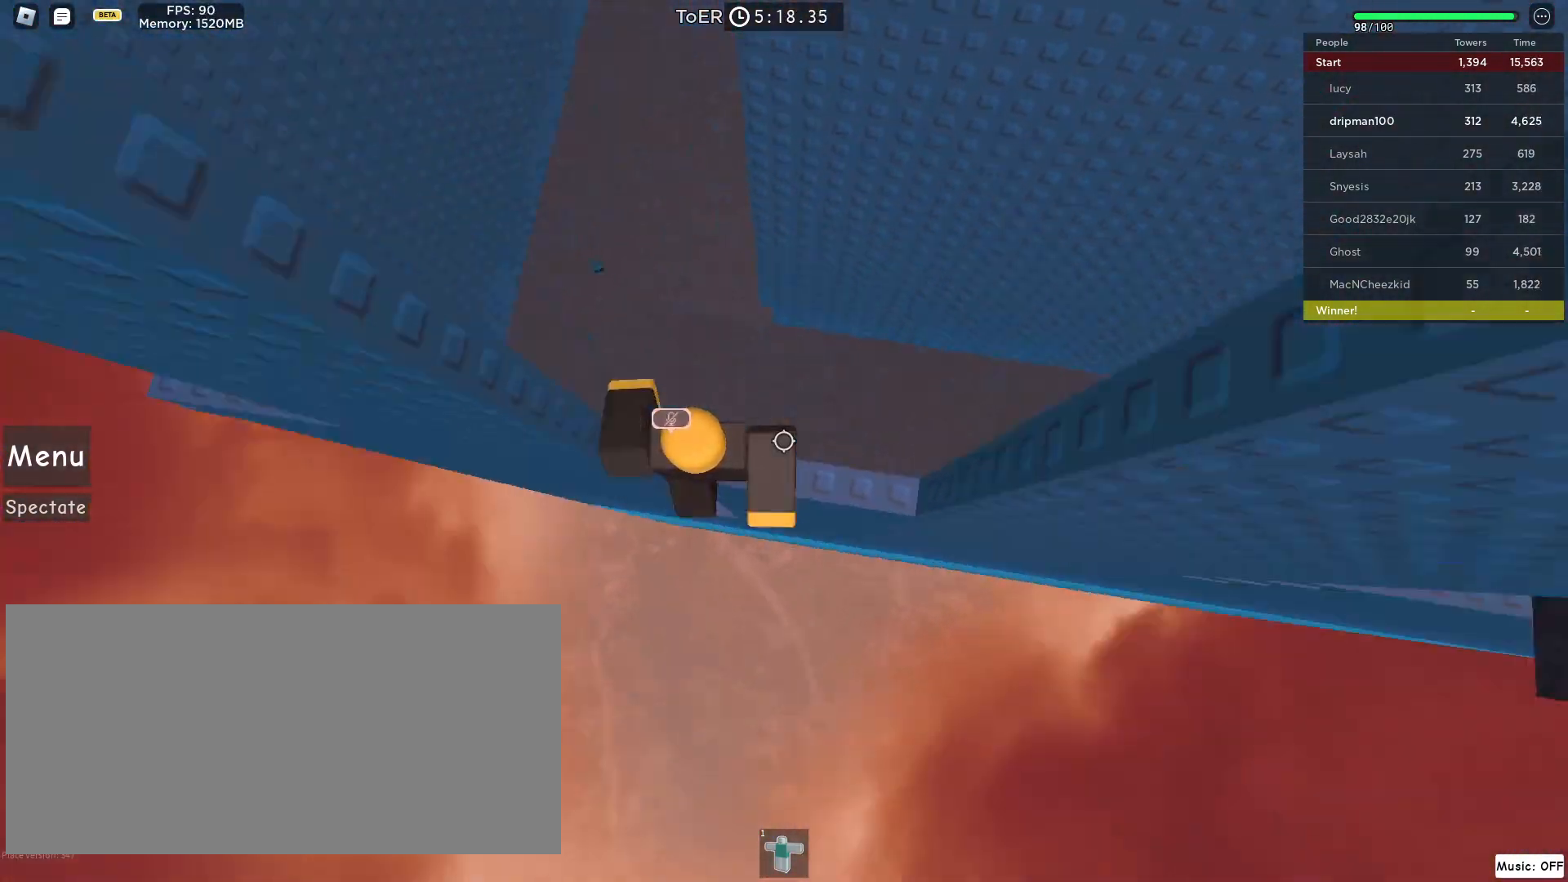
{"keys": [], "mouse": [], "events": [[50, "d", "up"], [133, "mouse_right", "up"], [167, "w", "down"], [450, "w", "up"]]}
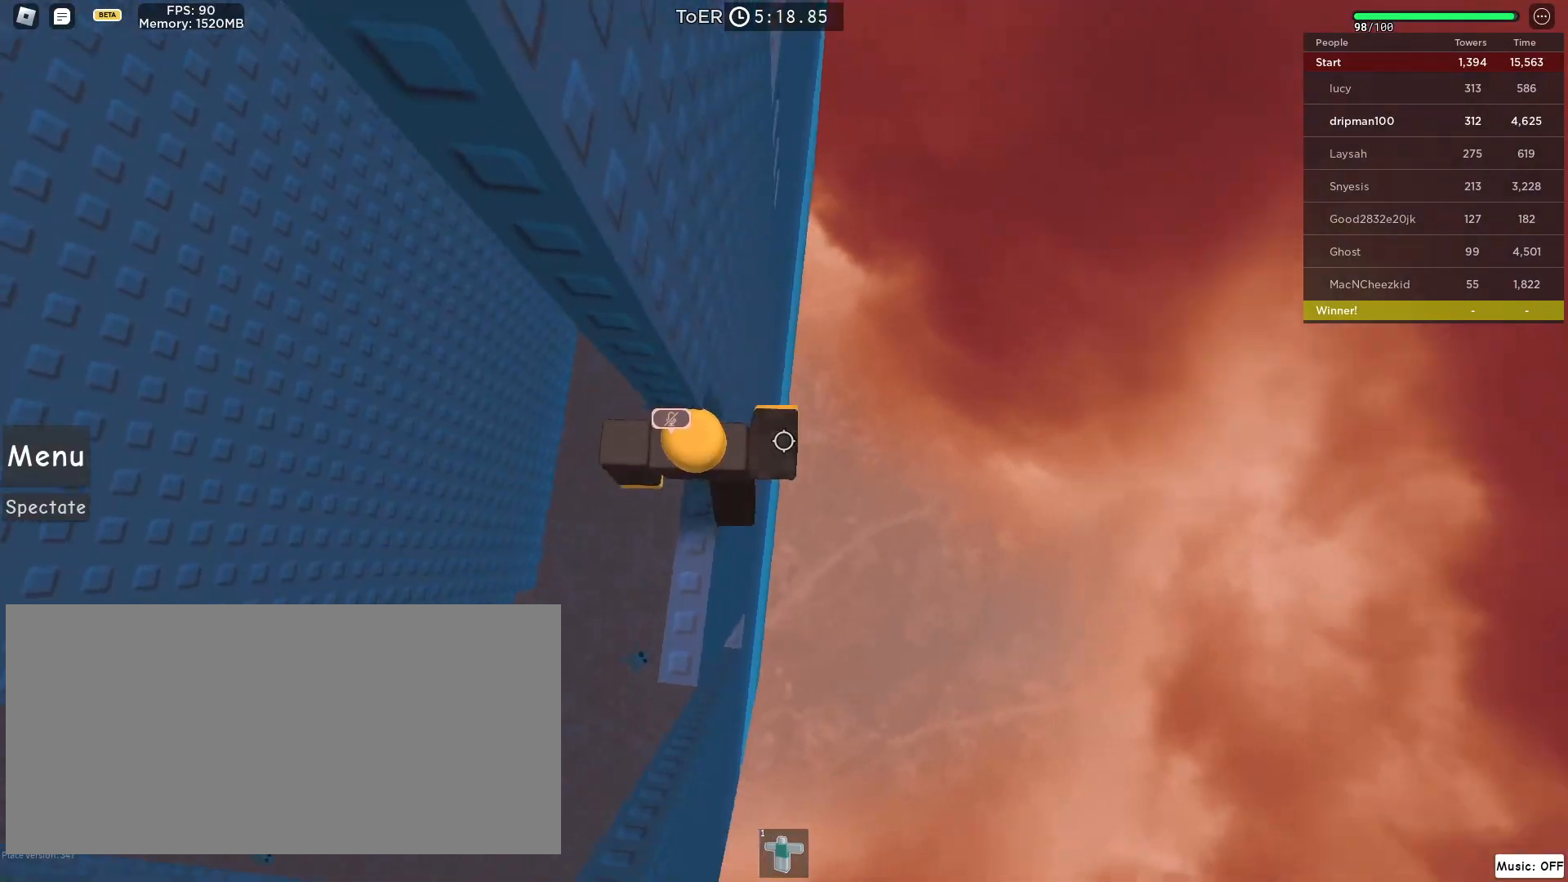
{"keys": ["d"], "mouse": [], "events": [[67, "d", "down"], [67, "w", "down"], [133, "d", "up"], [150, "w", "up"], [267, "w", "down"], [333, "w", "up"], [433, "d", "down"]]}
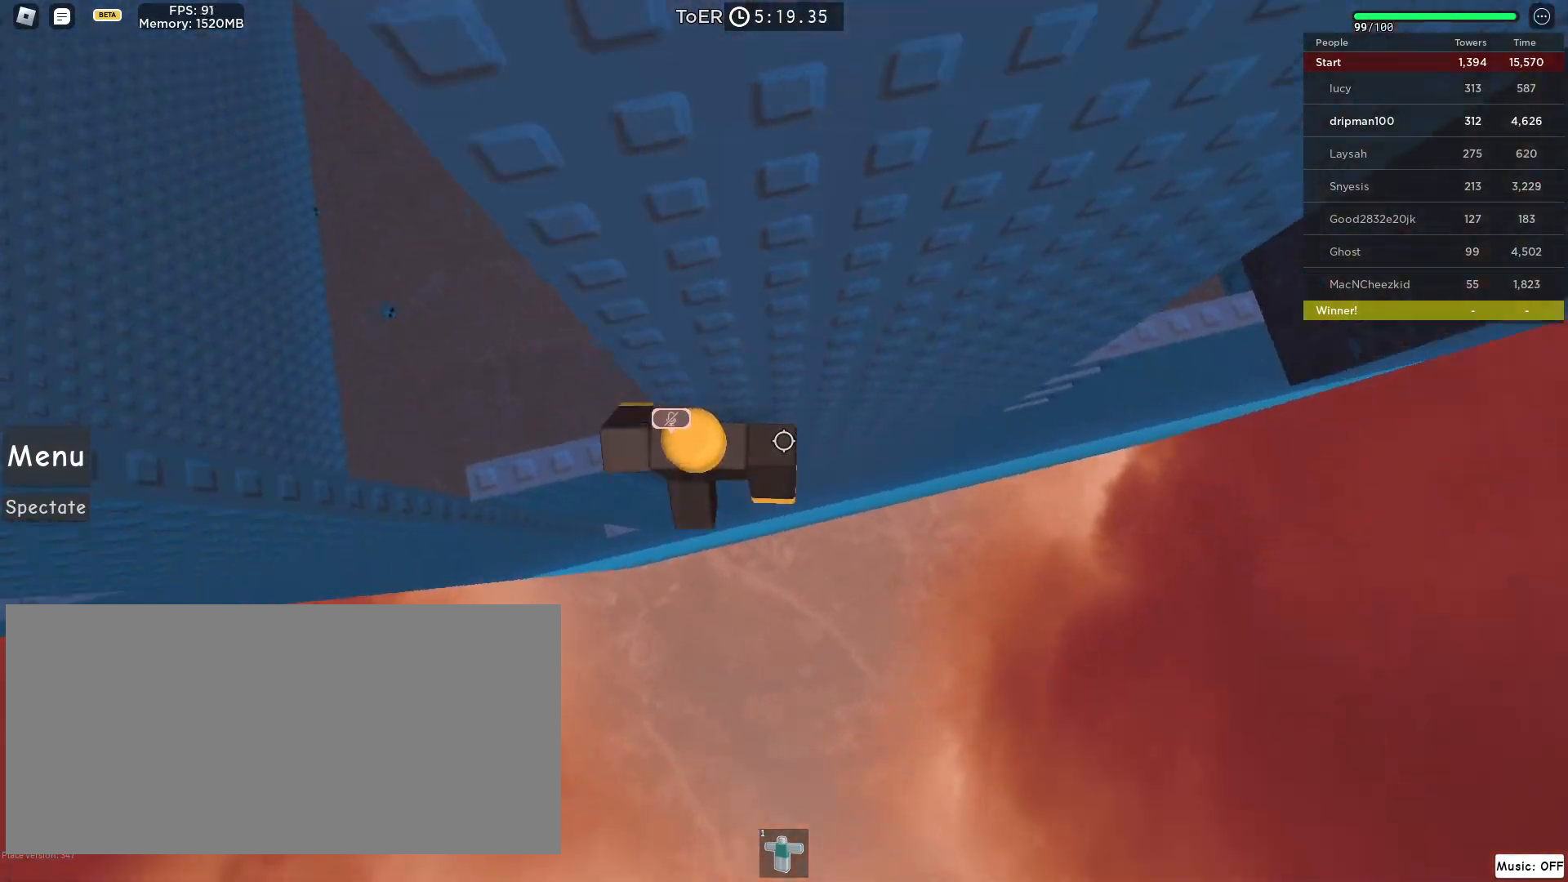
{"keys": ["d"], "mouse": ["right"], "events": [[33, "space", "down"], [300, "space", "up"], [400, "mouse_right", "down"]]}
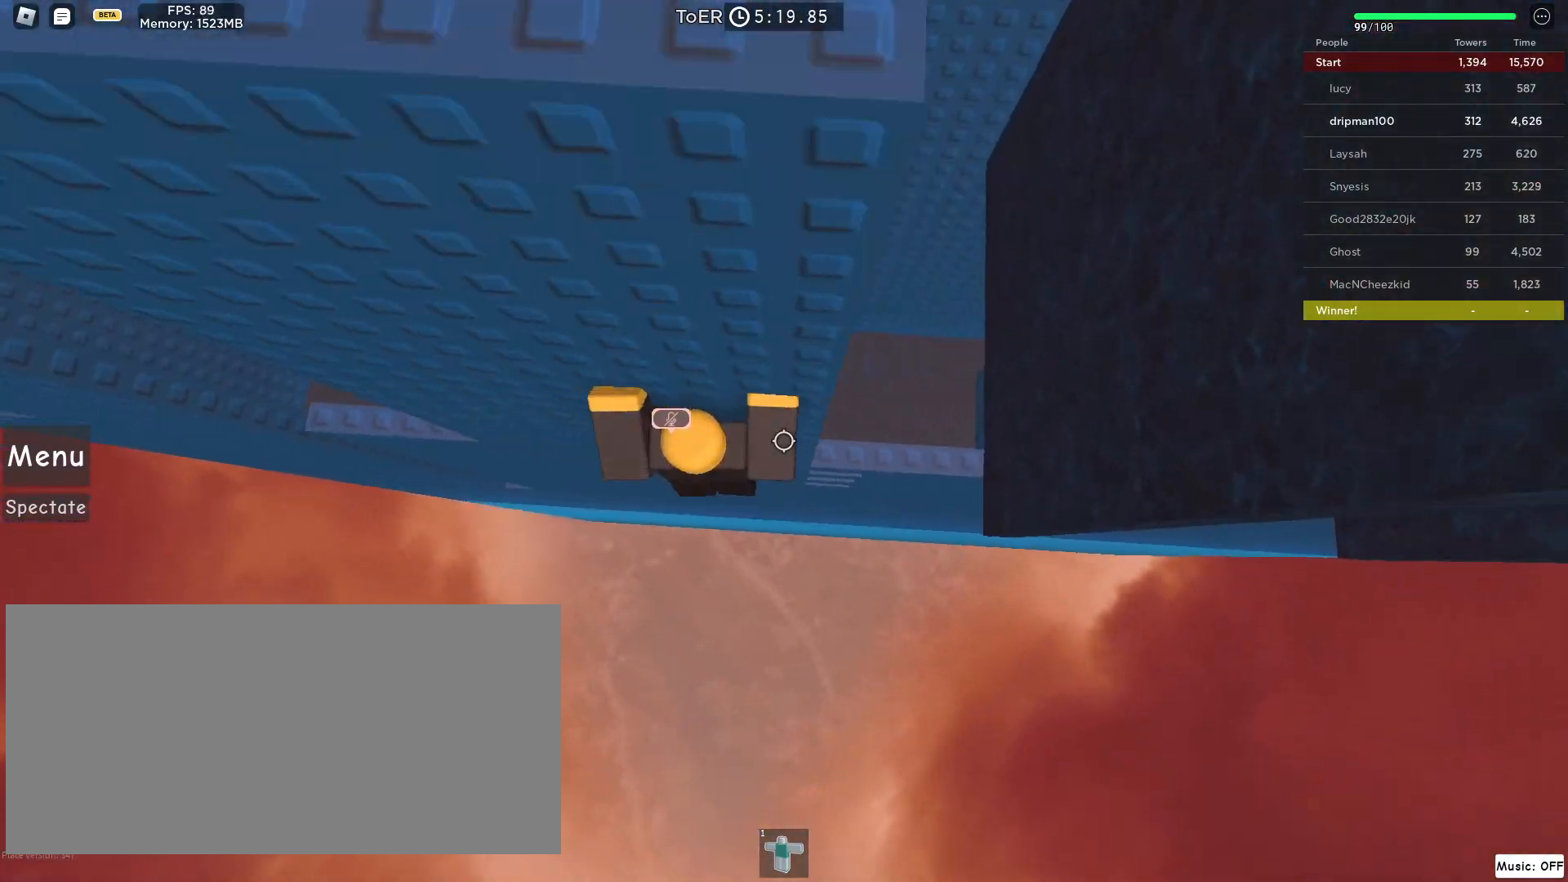
{"keys": ["d"], "mouse": ["right"], "events": [[133, "w", "down"], [267, "d", "up"], [267, "w", "up"], [367, "d", "down"], [367, "w", "down"], [500, "w", "up"]]}
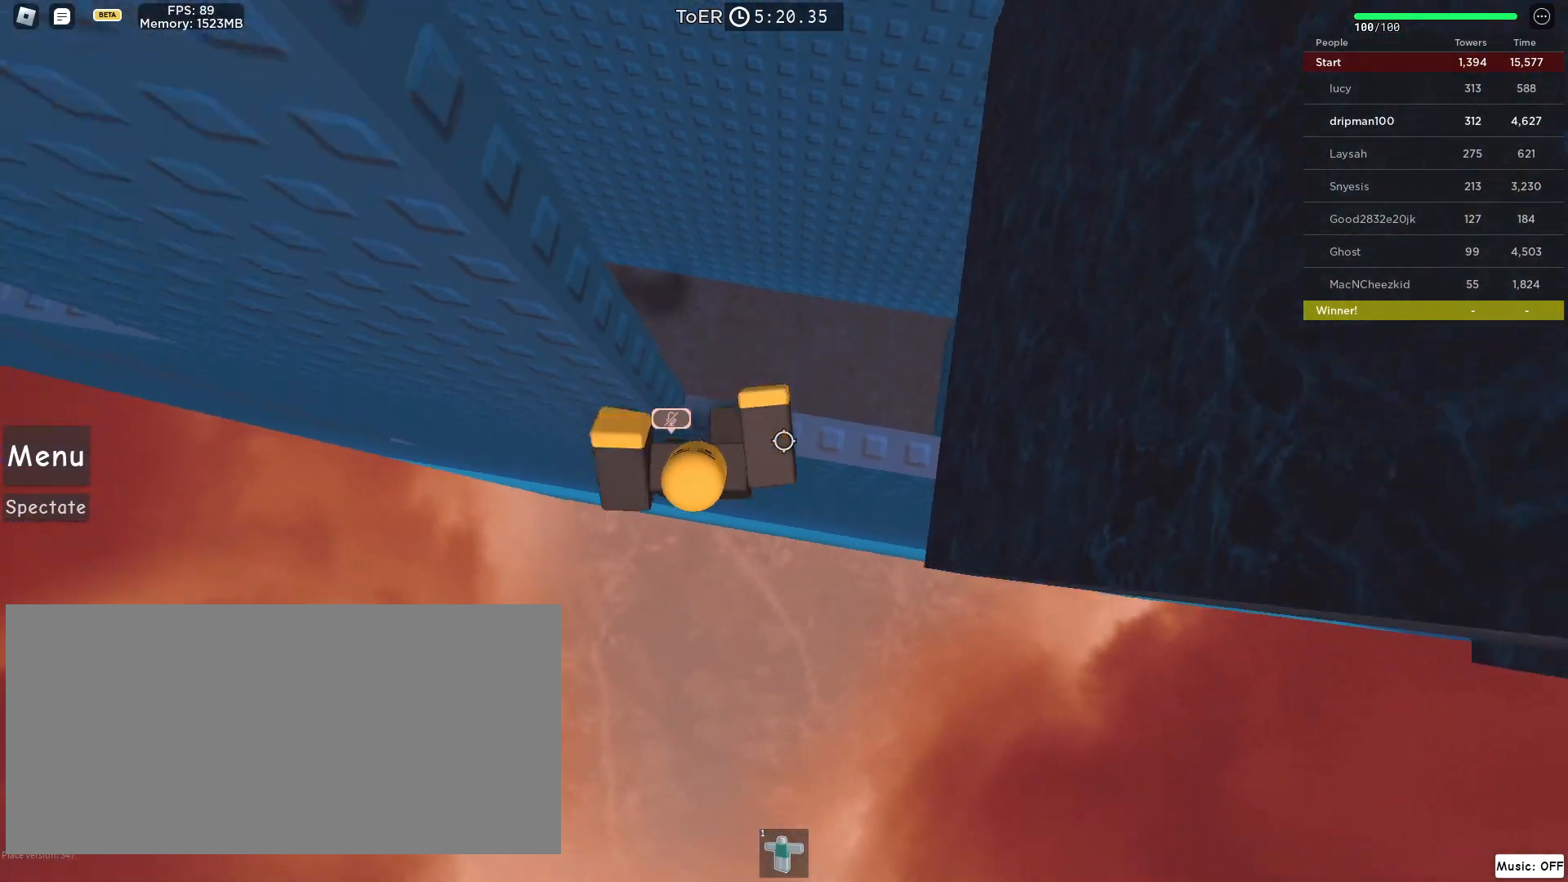
{"keys": [], "mouse": ["right"], "events": [[217, "d", "up"], [417, "d", "down"], [417, "w", "down"], [467, "d", "up"], [467, "w", "up"]]}
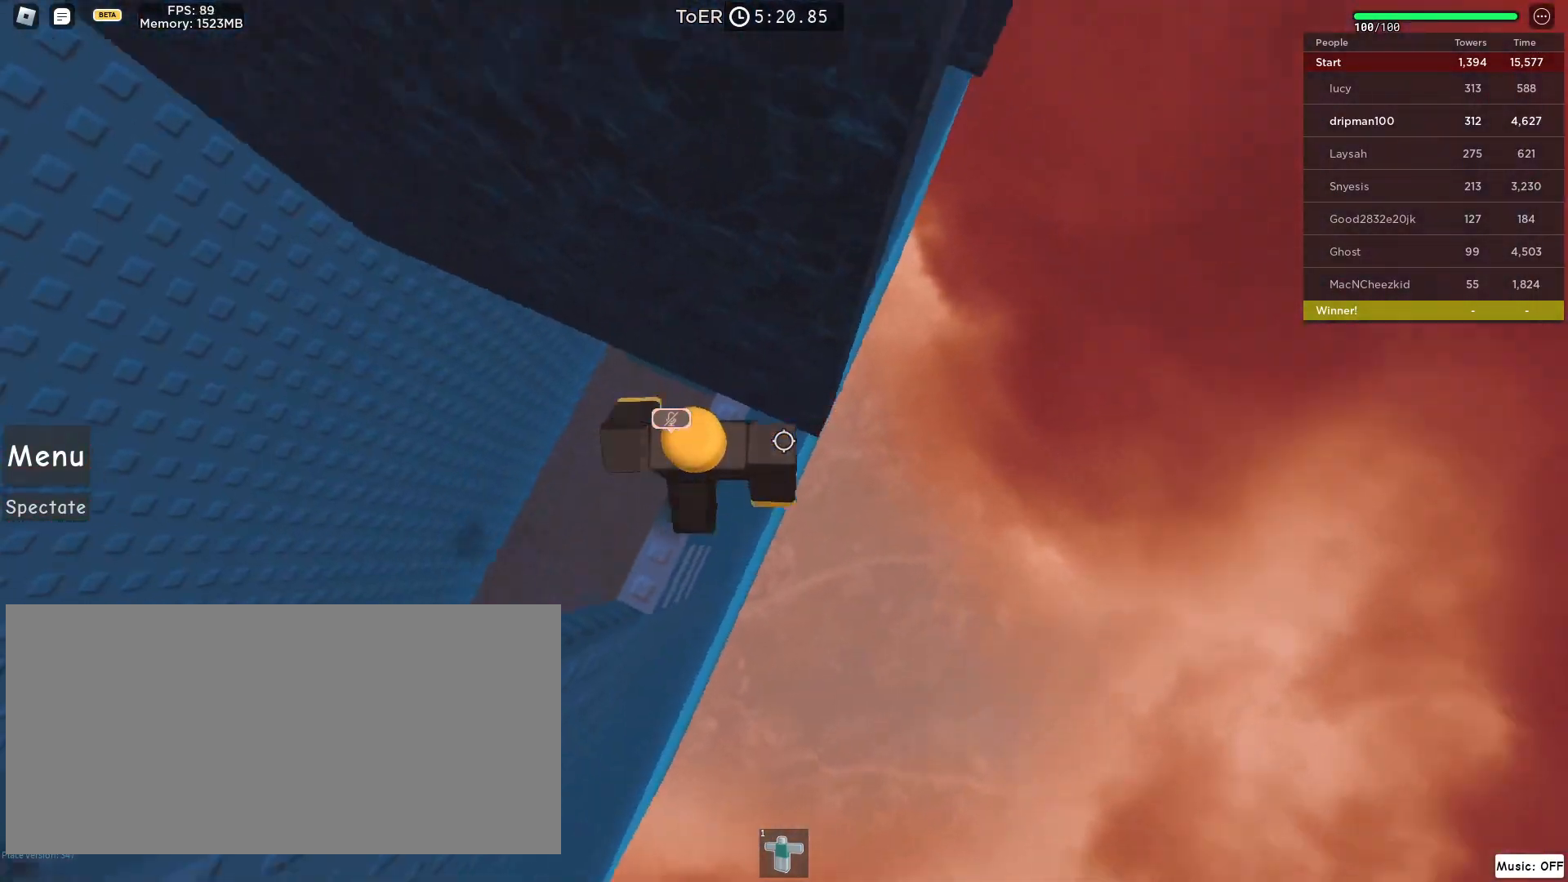
{"keys": ["d", "space"], "mouse": ["right"], "events": [[117, "d", "down"], [250, "space", "down"]]}
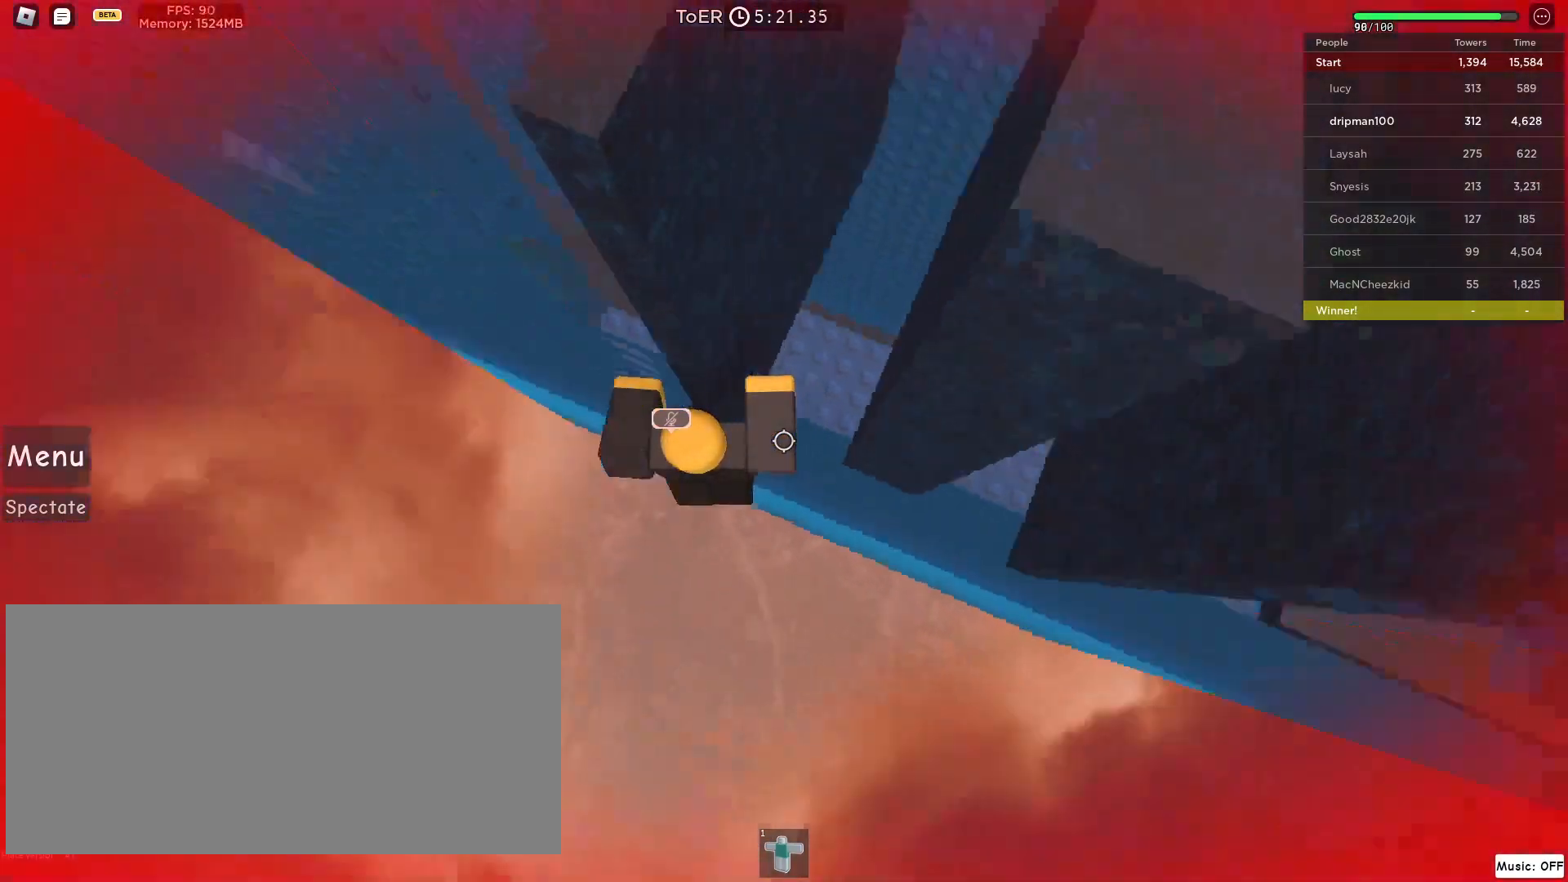
{"keys": [], "mouse": ["right"], "events": [[17, "space", "up"], [300, "d", "up"], [333, "shift", "down"], [417, "shift", "up"]]}
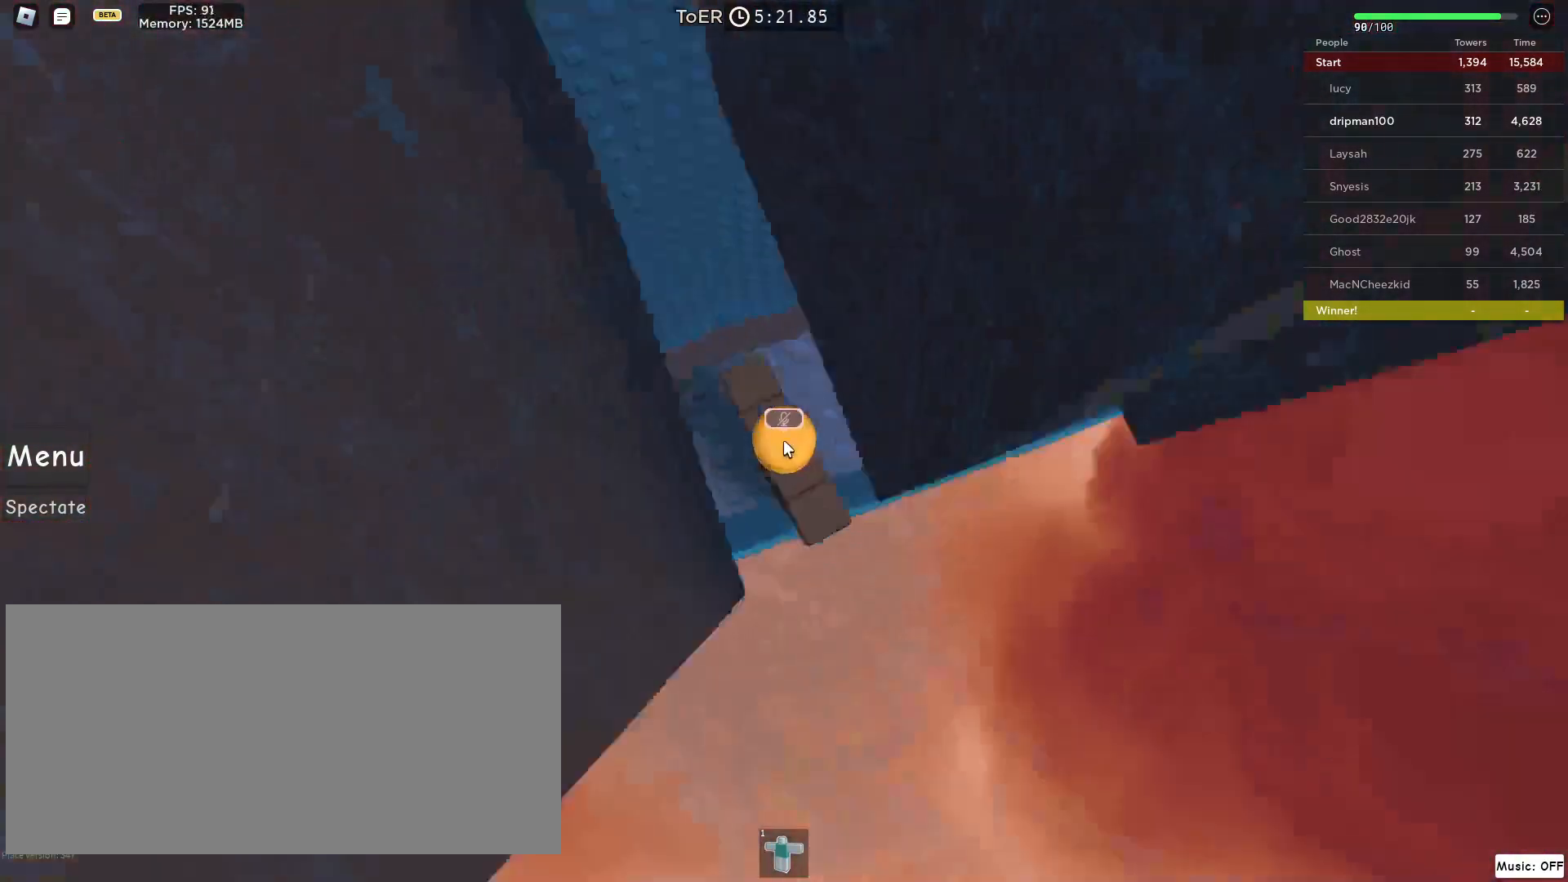
{"keys": ["d", "space"], "mouse": ["right"], "events": [[67, "shift", "down"], [133, "shift", "up"], [250, "d", "down"], [400, "space", "down"]]}
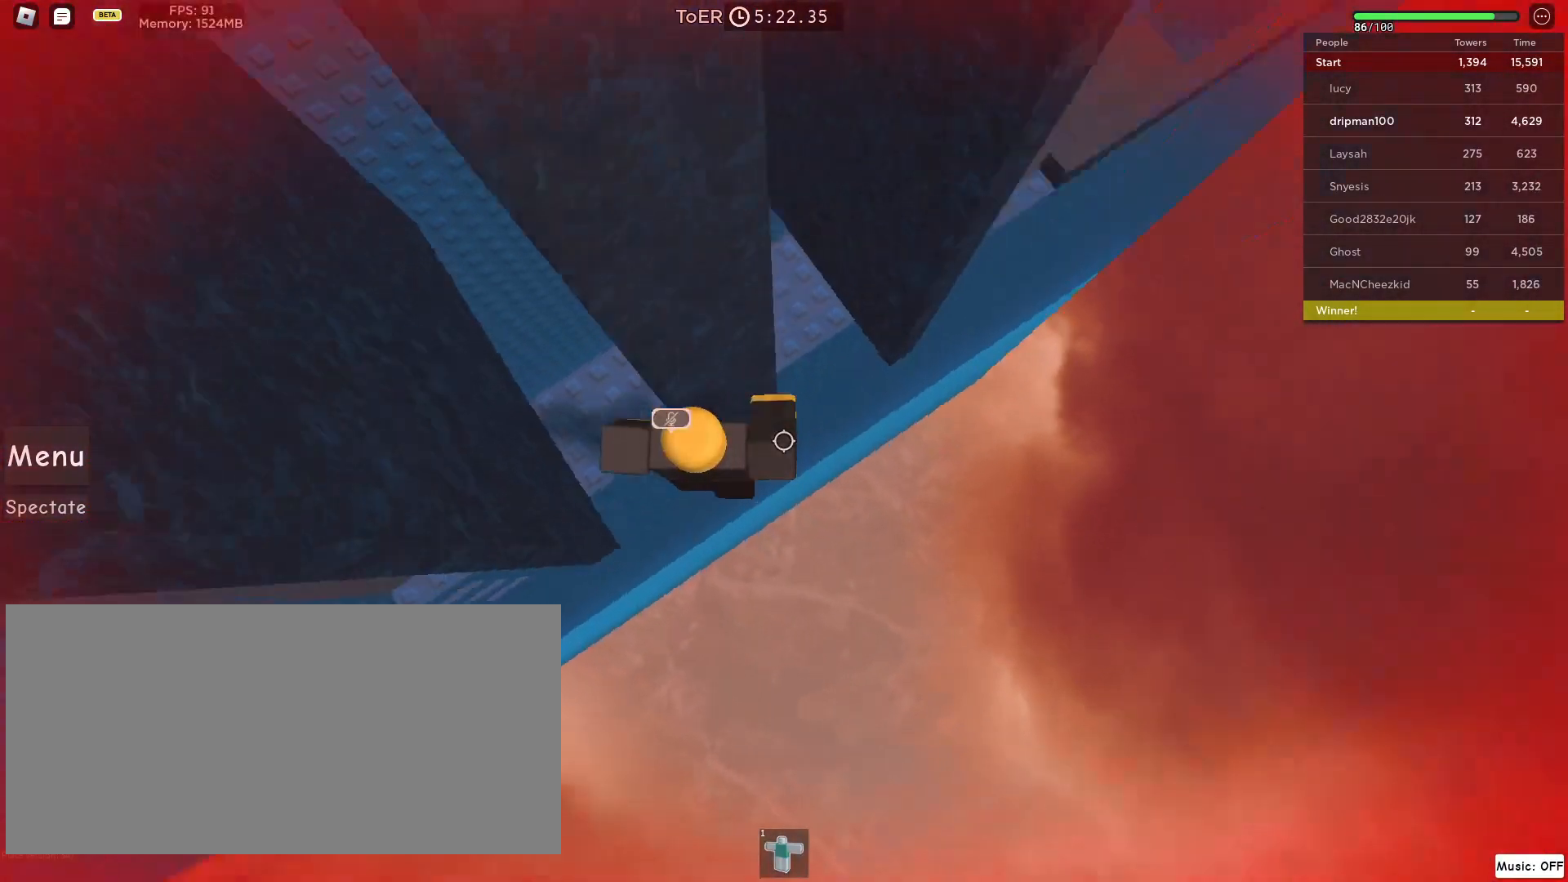
{"keys": ["shift"], "mouse": ["right"], "events": [[150, "space", "up"], [433, "d", "up"], [500, "shift", "down"]]}
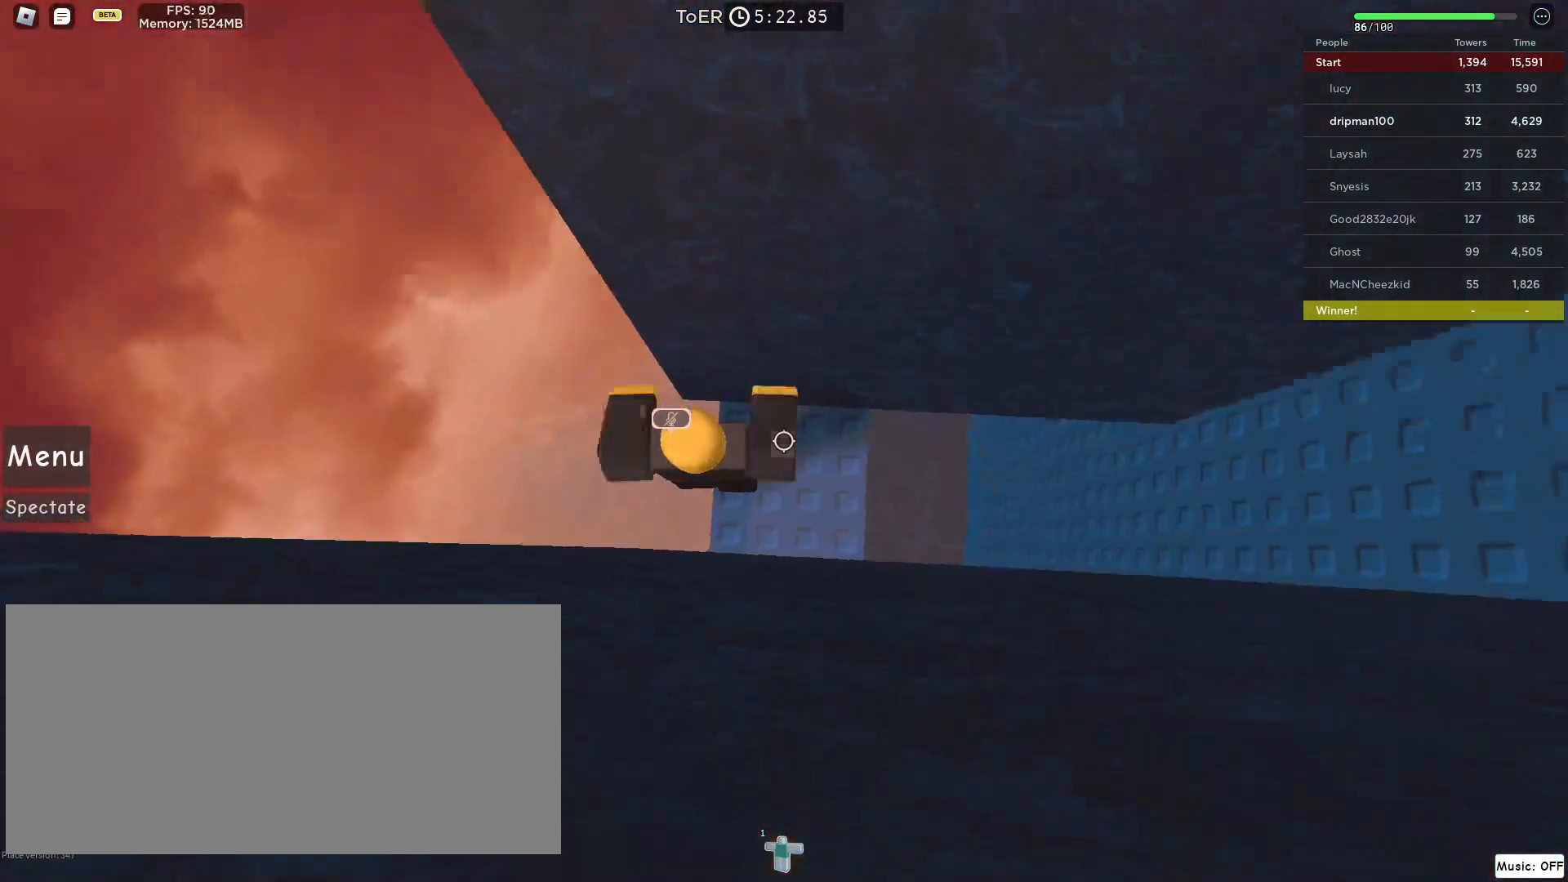
{"keys": ["d", "space"], "mouse": ["right"], "events": [[33, "shift", "up"], [167, "shift", "down"], [233, "shift", "up"], [350, "d", "down"], [450, "space", "down"]]}
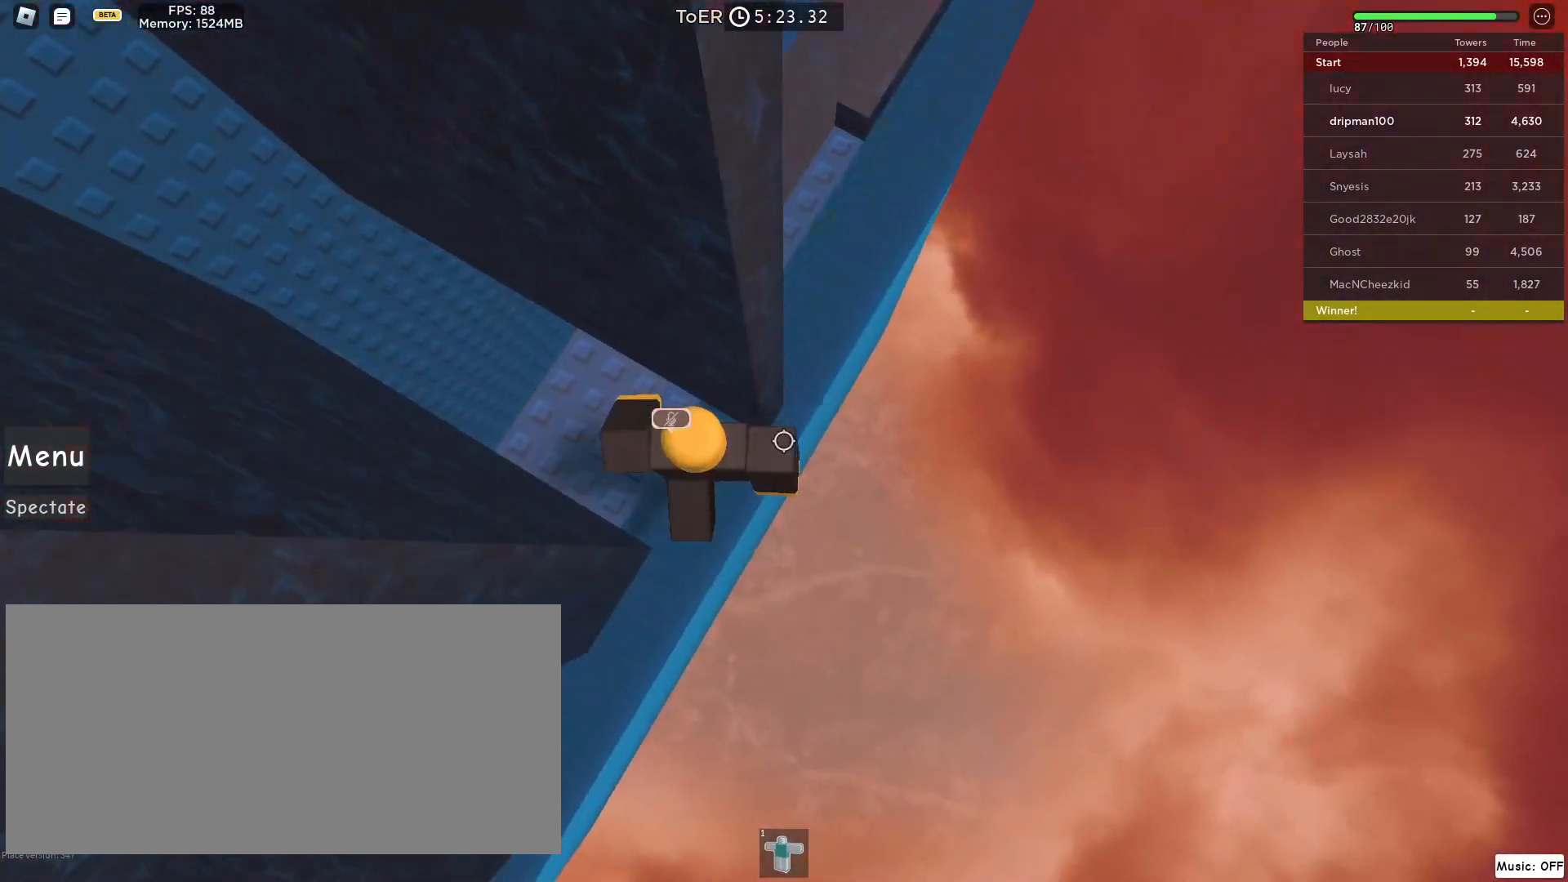
{"keys": ["d", "w"], "mouse": ["right"], "events": [[217, "space", "up"], [400, "w", "down"]]}
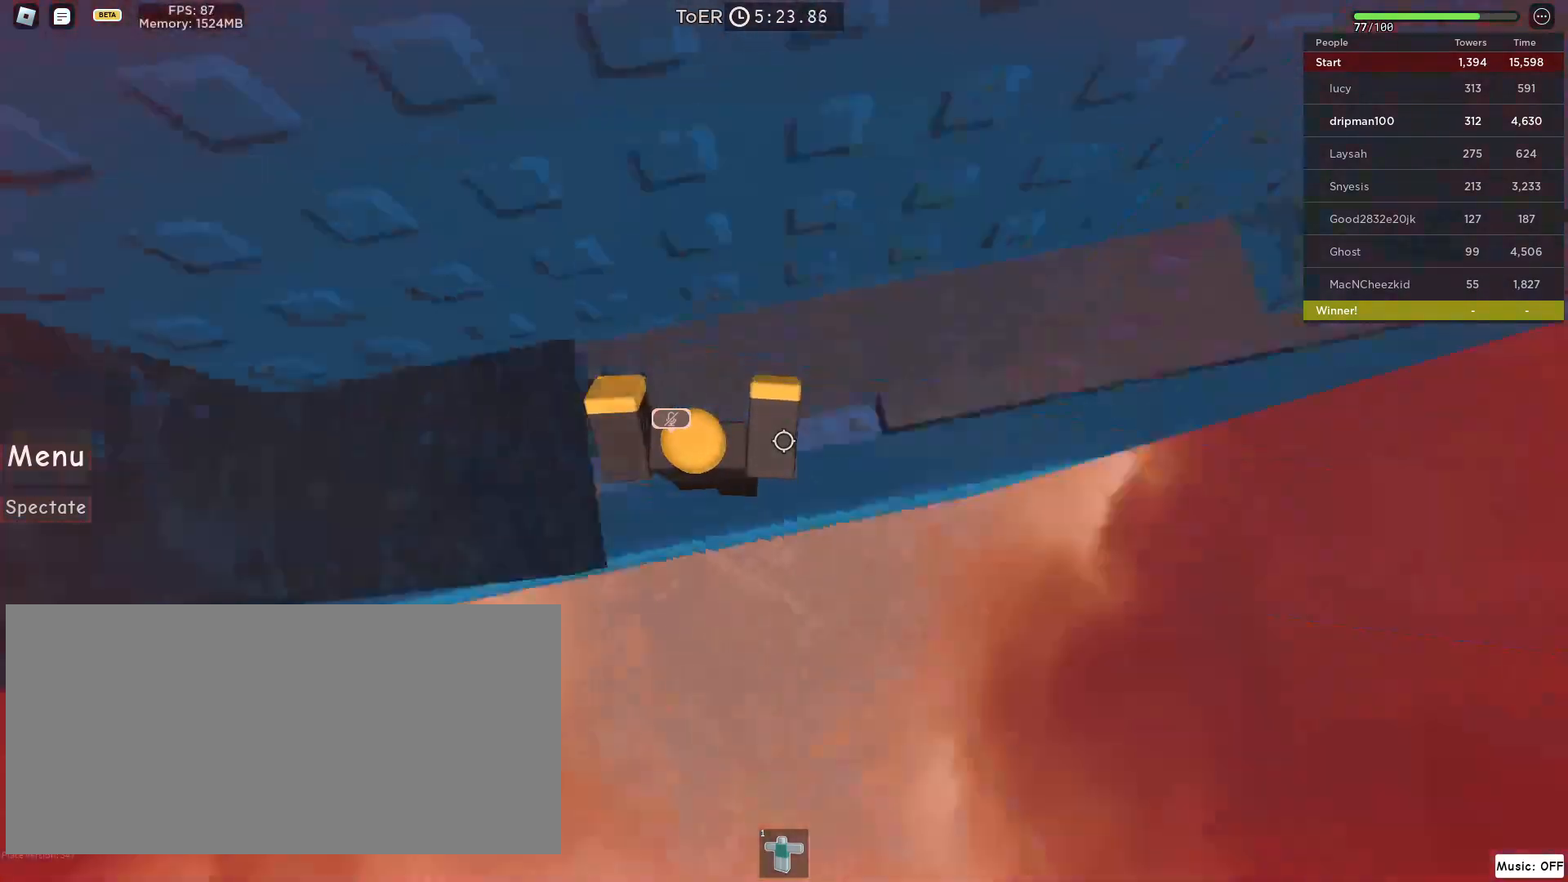
{"keys": [], "mouse": ["left"], "events": [[33, "d", "up"], [50, "w", "up"], [100, "shift", "down"], [167, "shift", "up"], [217, "mouse_right", "up"], [383, "mouse_left", "down"], [433, "w", "down"], [500, "w", "up"]]}
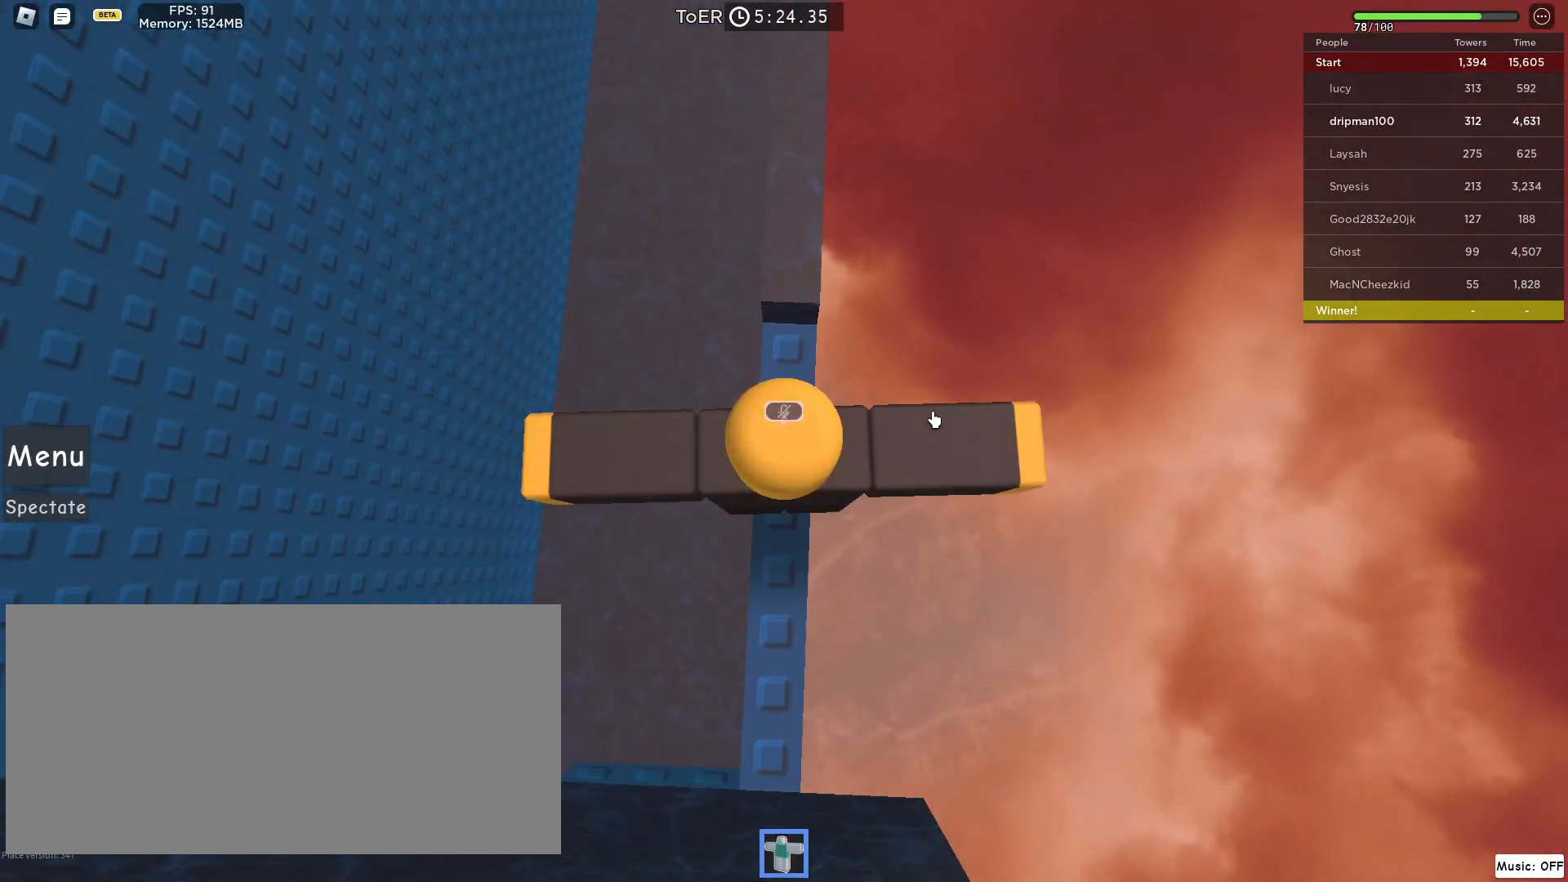
{"keys": ["w"], "mouse": ["left", "right"], "events": [[67, "w", "down"], [150, "mouse_right", "down"]]}